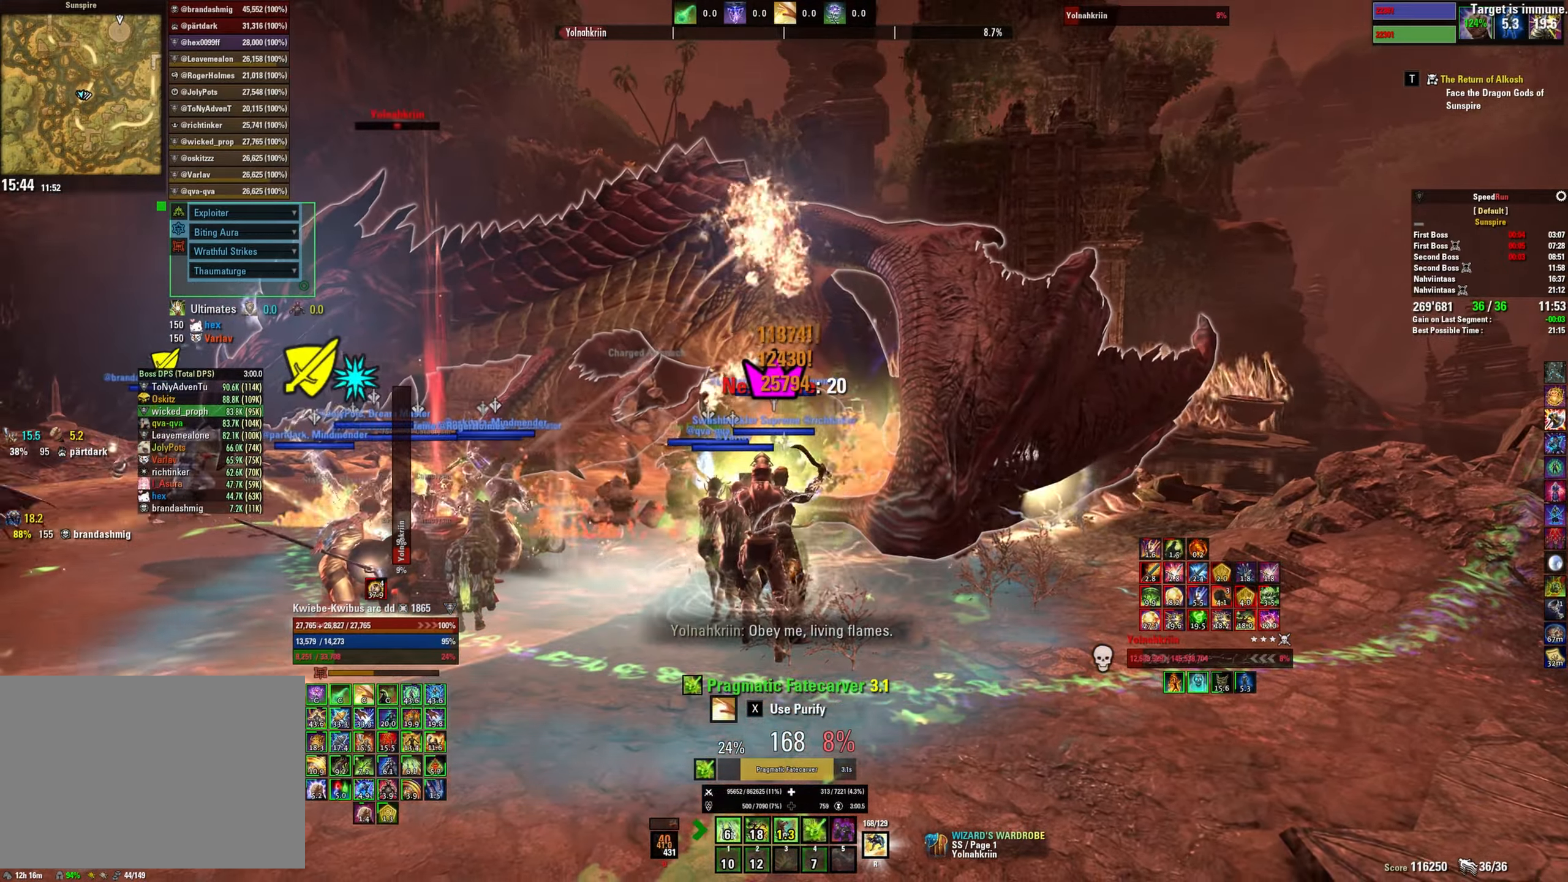
Gameplay with keyboard and mouse; each line is a JSON object with the keys and mouse buttons held at the frame after it. "events" lists presses ("down") and releases ("up") of "1", "2", "3", "4", "5", "a", "alt", "b", "c", "ctrl", "d", "e", "f", "g", "q", "r", "s", "shift", "space", "t", "tab", "v", "w", "x", "z", "mouse_left", "mouse_wheel", "mouse_right", "mouse_mb4" and "mouse_mb5" between this image and that frame as [ms after this image, input, new state], when the widget could be followed in between. "mouse_left", "mouse_wheel", "mouse_right", "mouse_mb4", "mouse_mb5" = the "left", "wheel", "right", "mb4", "mb5" buttons of the "mouse" list. No other keys are recorded. "wheel" means that the mouse wheel is clicked or scrolled. Mouse movement is not recorded.
{"keys": [], "mouse": ["right"], "events": []}
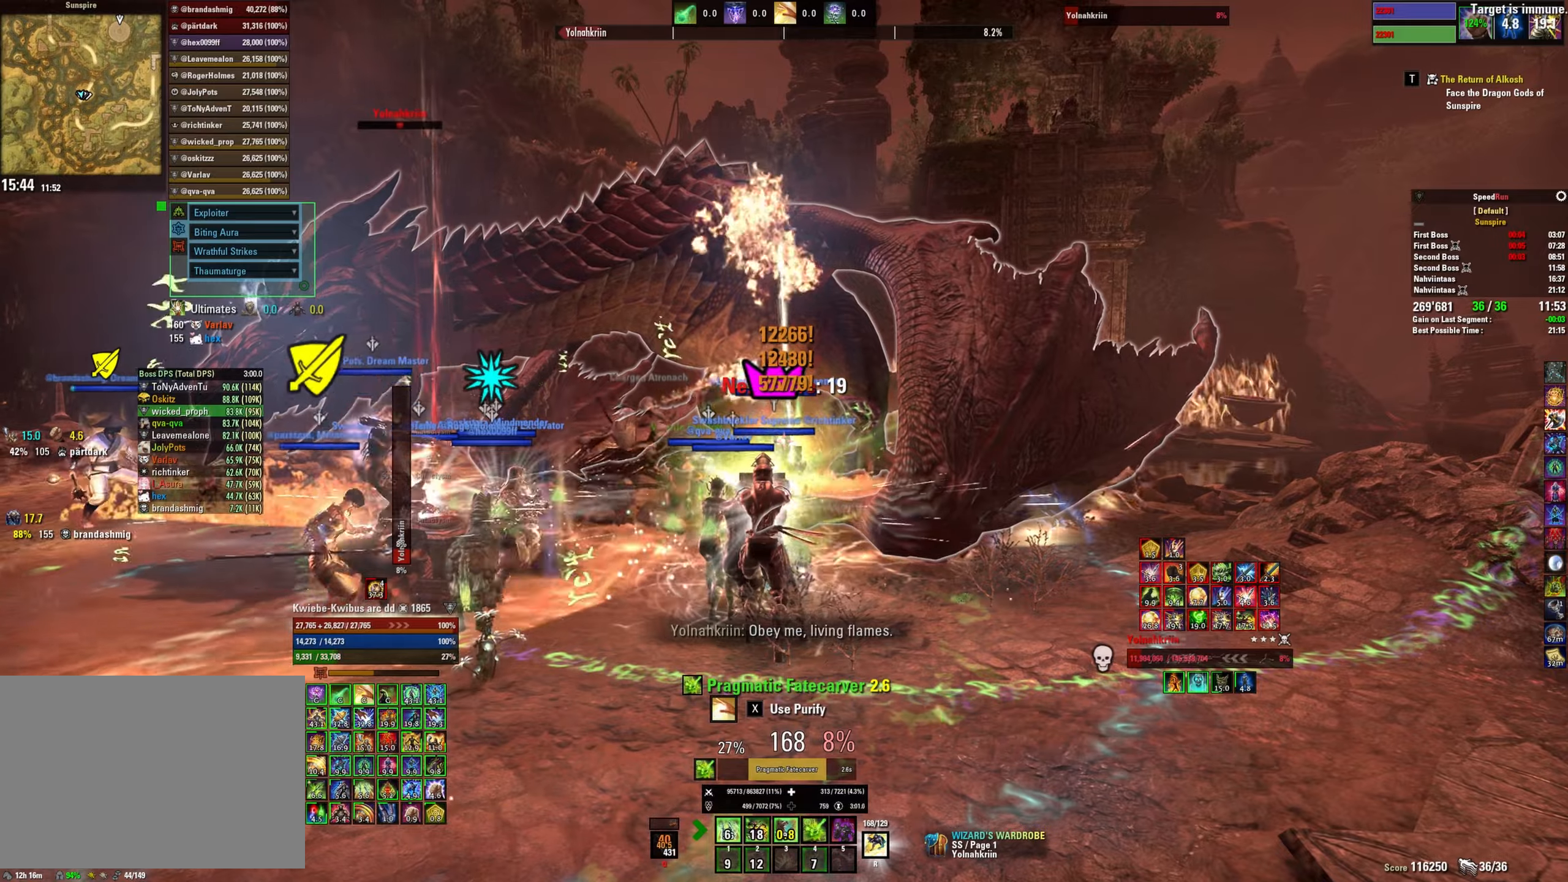
{"keys": [], "mouse": ["right"], "events": []}
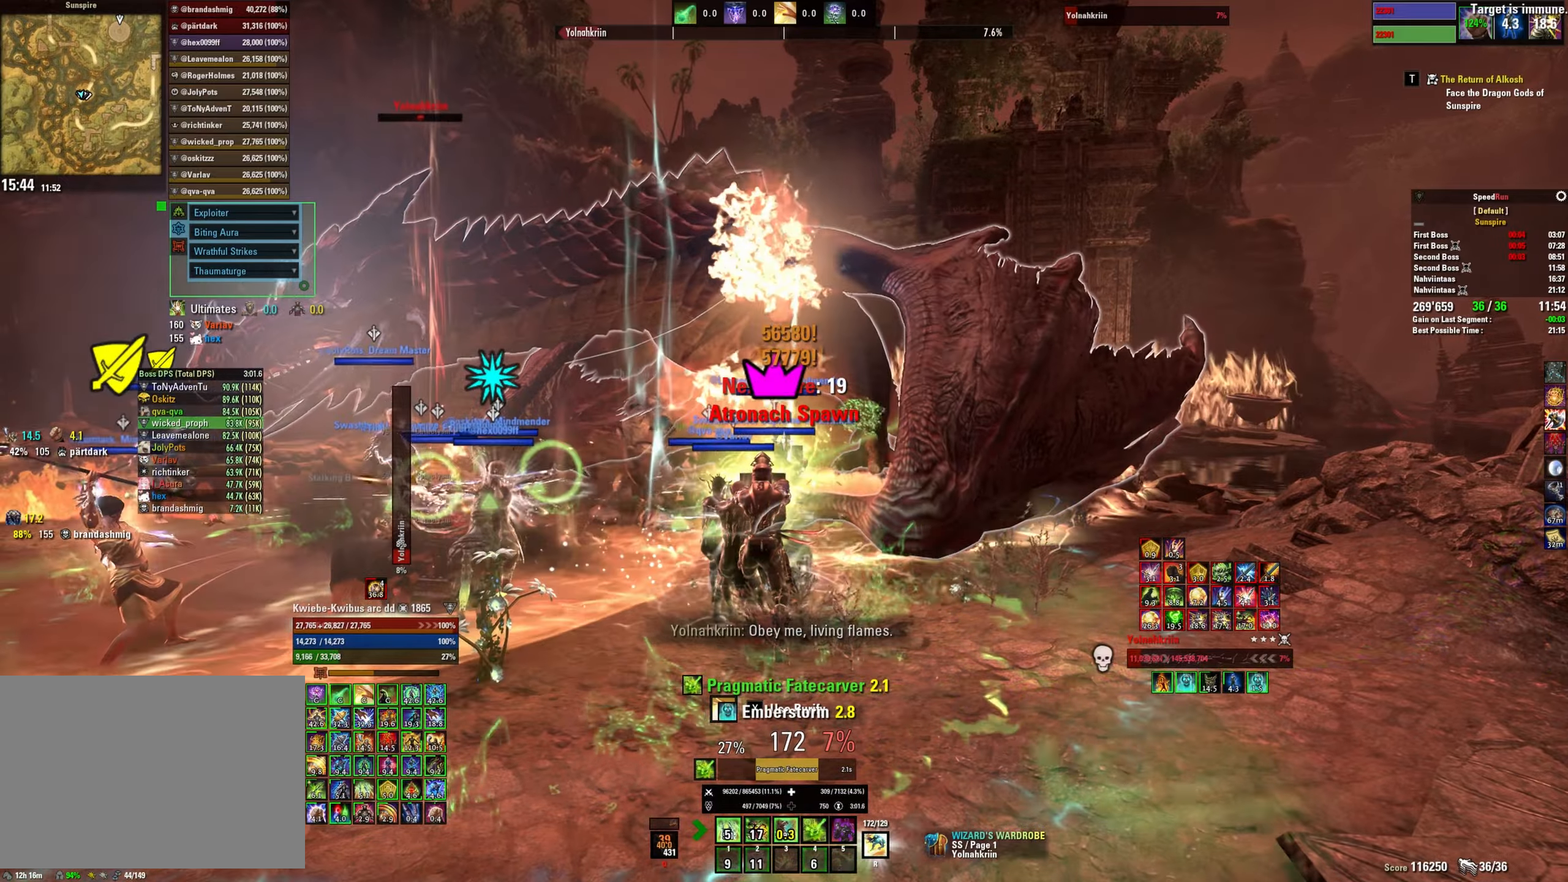
{"keys": [], "mouse": ["right"], "events": [[117, "mouse_left", "down"], [184, "mouse_left", "up"], [250, "mouse_left", "down"], [334, "mouse_left", "up"], [400, "mouse_left", "down"], [500, "mouse_left", "up"]]}
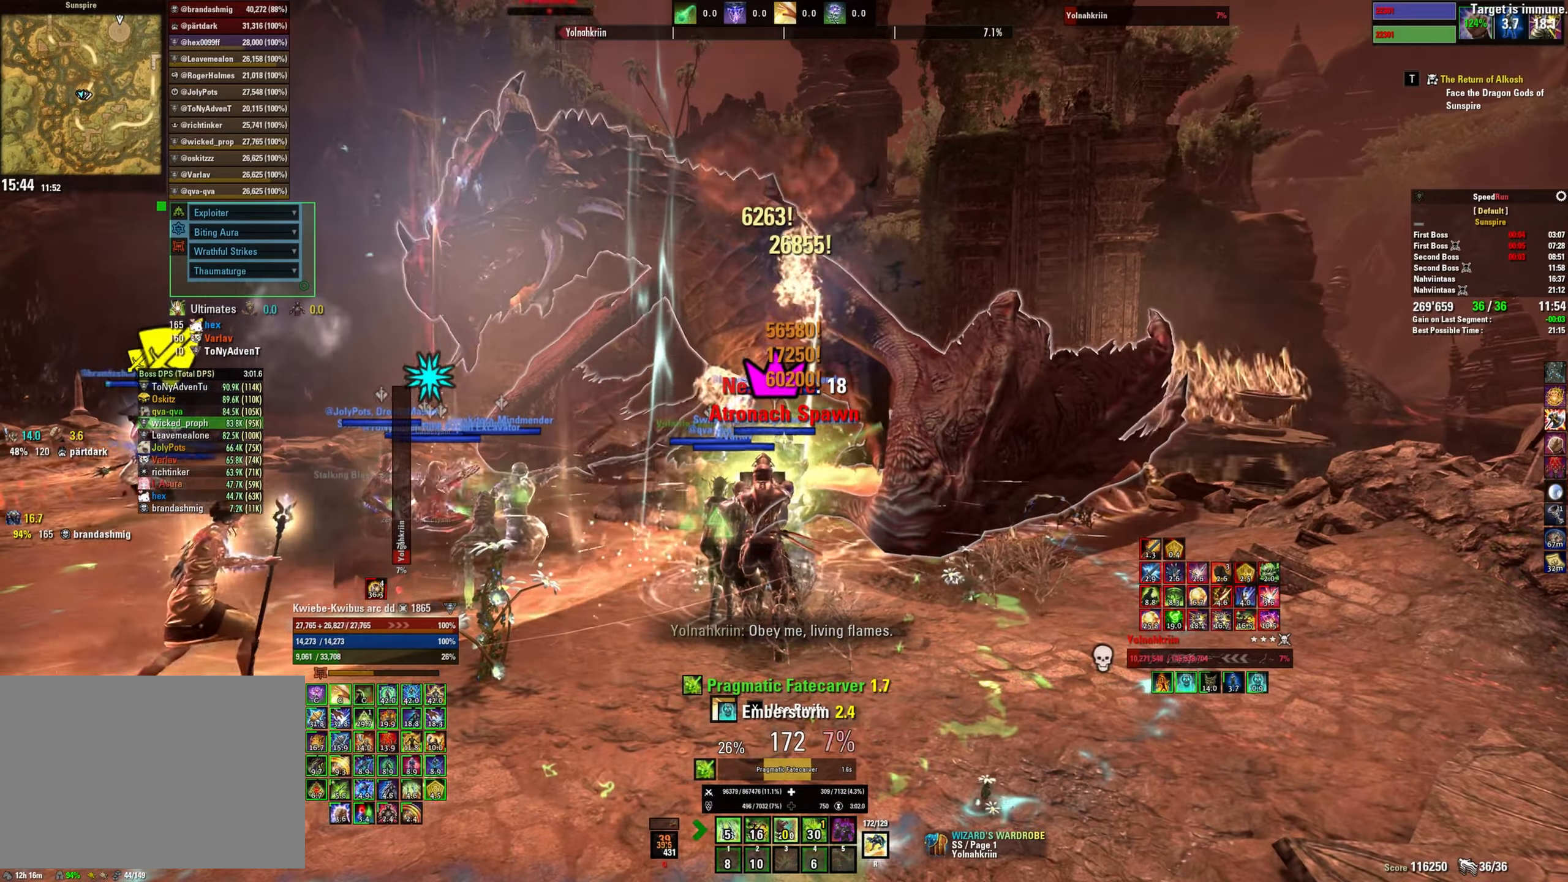
{"keys": [], "mouse": ["left", "right"], "events": [[67, "mouse_left", "down"], [134, "mouse_left", "up"], [200, "mouse_left", "down"], [284, "mouse_left", "up"], [334, "mouse_left", "down"], [417, "mouse_left", "up"], [484, "mouse_left", "down"]]}
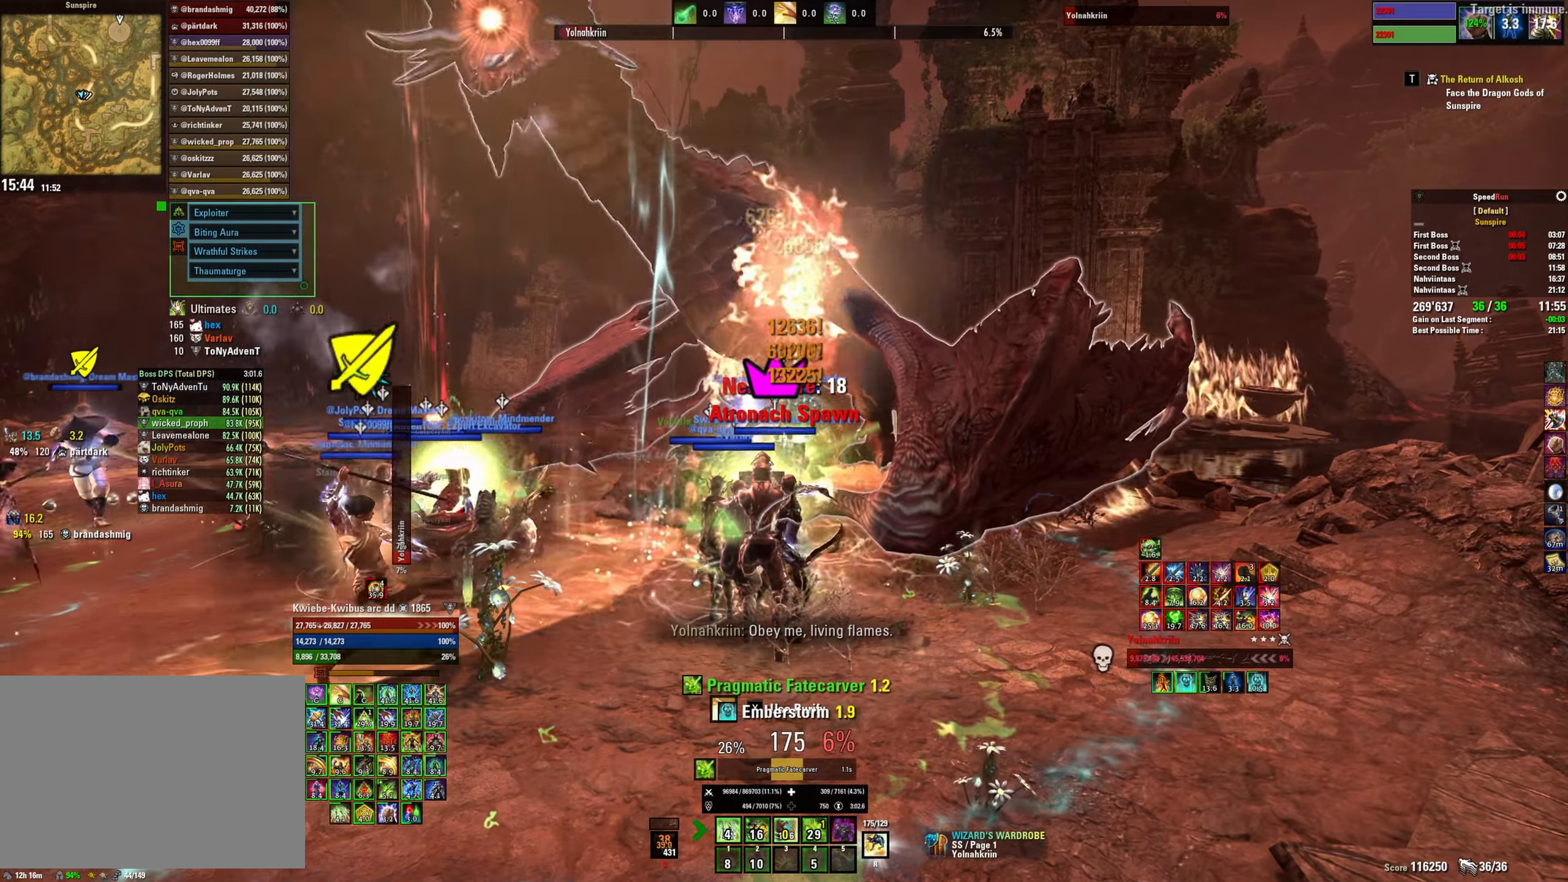
{"keys": [], "mouse": ["right"], "events": [[67, "mouse_left", "up"], [134, "mouse_left", "down"], [200, "mouse_left", "up"], [267, "mouse_left", "down"], [350, "mouse_left", "up"], [417, "mouse_left", "down"], [484, "mouse_left", "up"]]}
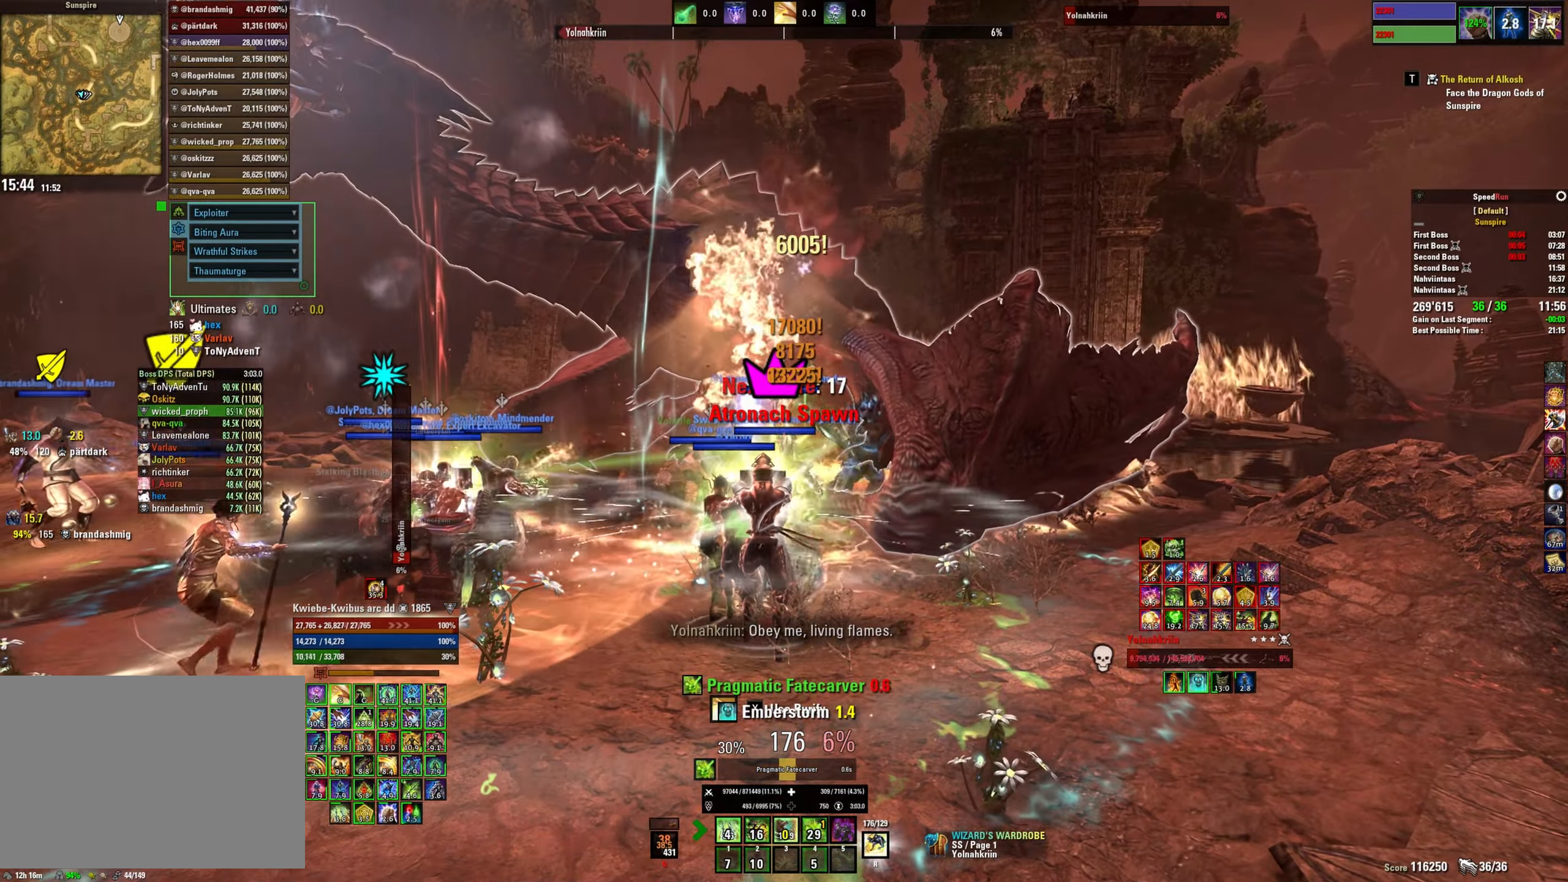
{"keys": [], "mouse": ["right"], "events": [[67, "mouse_left", "down"], [134, "mouse_left", "up"], [217, "2", "down"], [217, "mouse_left", "down"], [300, "mouse_left", "up"], [317, "2", "up"], [350, "mouse_left", "down"], [384, "2", "down"], [417, "mouse_left", "up"], [467, "2", "up"]]}
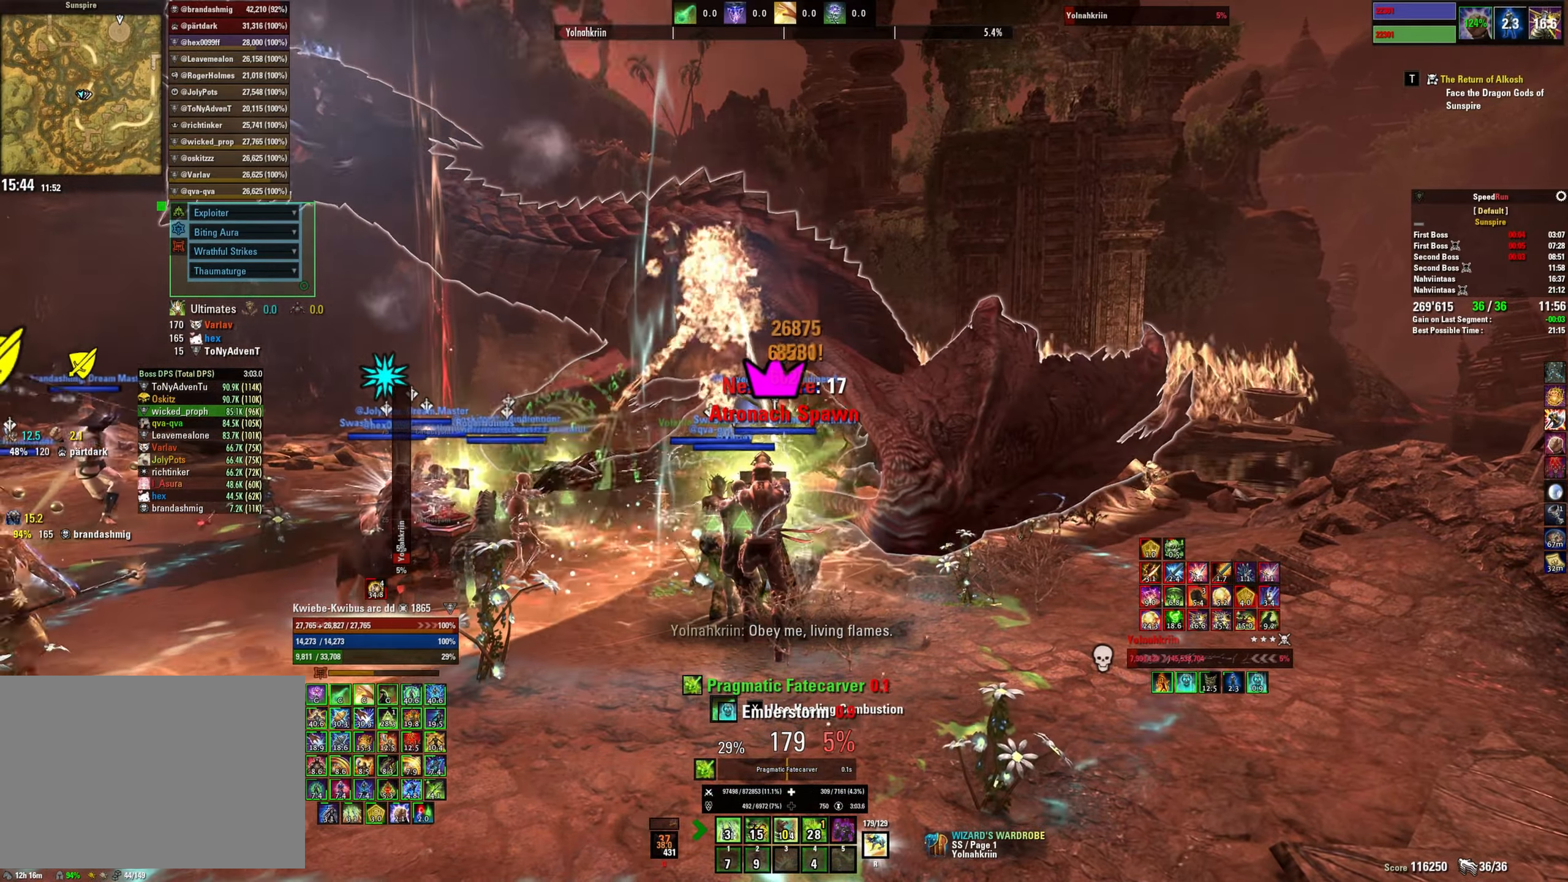
{"keys": ["2"], "mouse": ["right"], "events": [[17, "2", "down"], [17, "mouse_left", "down"], [84, "mouse_left", "up"], [117, "2", "up"], [150, "mouse_left", "down"], [167, "2", "down"], [217, "mouse_left", "up"], [267, "2", "up"], [284, "mouse_left", "down"], [334, "2", "down"], [367, "mouse_left", "up"], [400, "2", "up"], [434, "mouse_left", "down"], [484, "2", "down"], [484, "mouse_left", "up"]]}
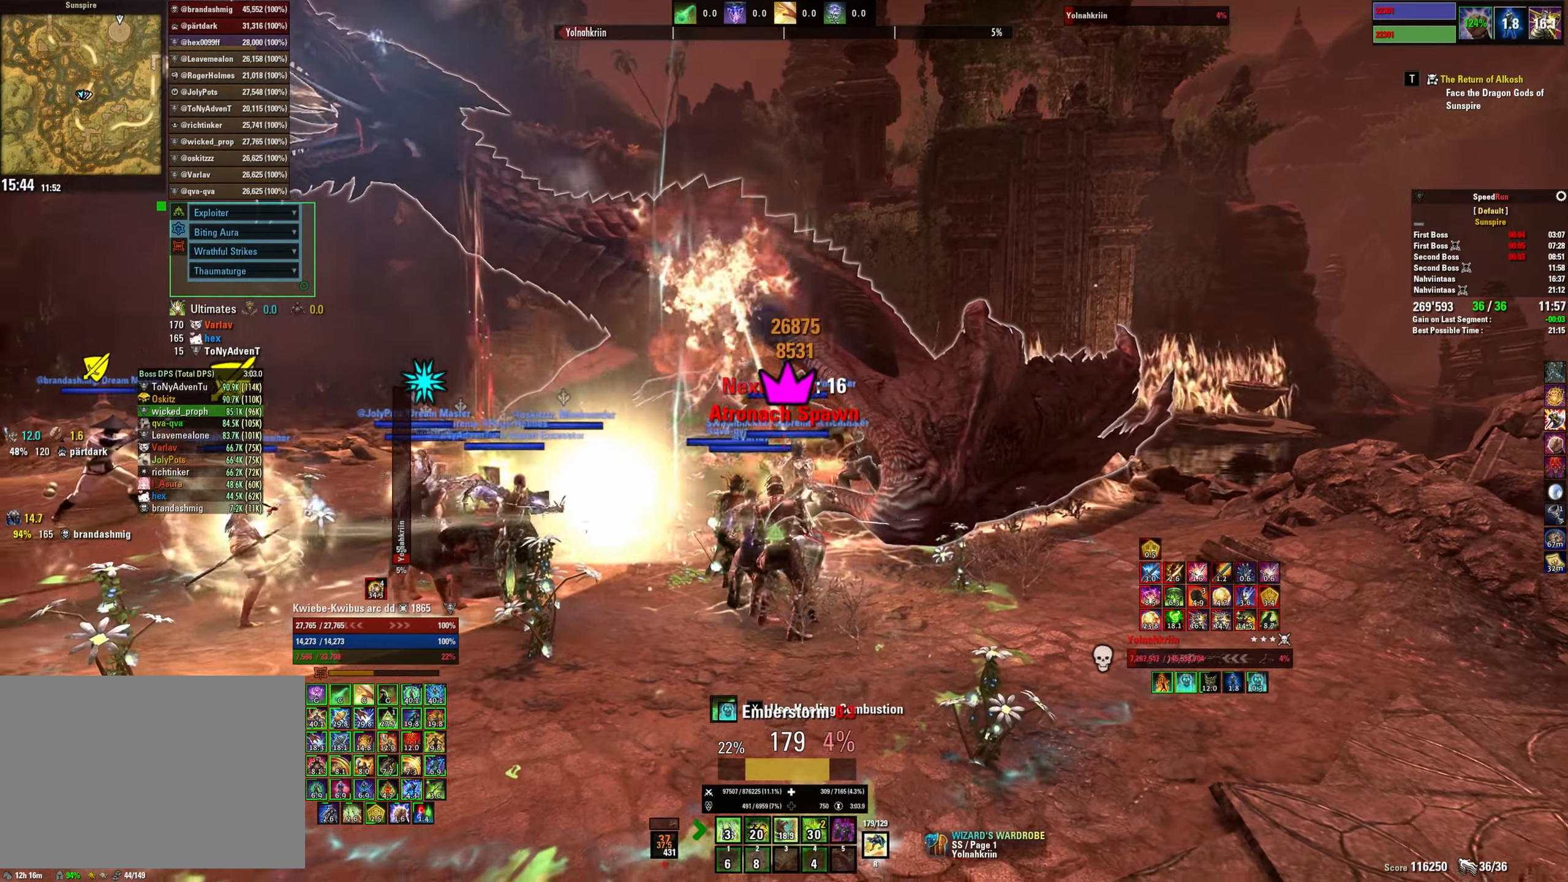
{"keys": [], "mouse": ["right"], "events": [[50, "2", "up"], [67, "mouse_left", "down"], [100, "2", "down"], [134, "mouse_left", "up"], [167, "mouse_left", "down"], [184, "2", "up"], [334, "mouse_mb5", "down"], [450, "mouse_left", "up"], [484, "mouse_mb5", "up"]]}
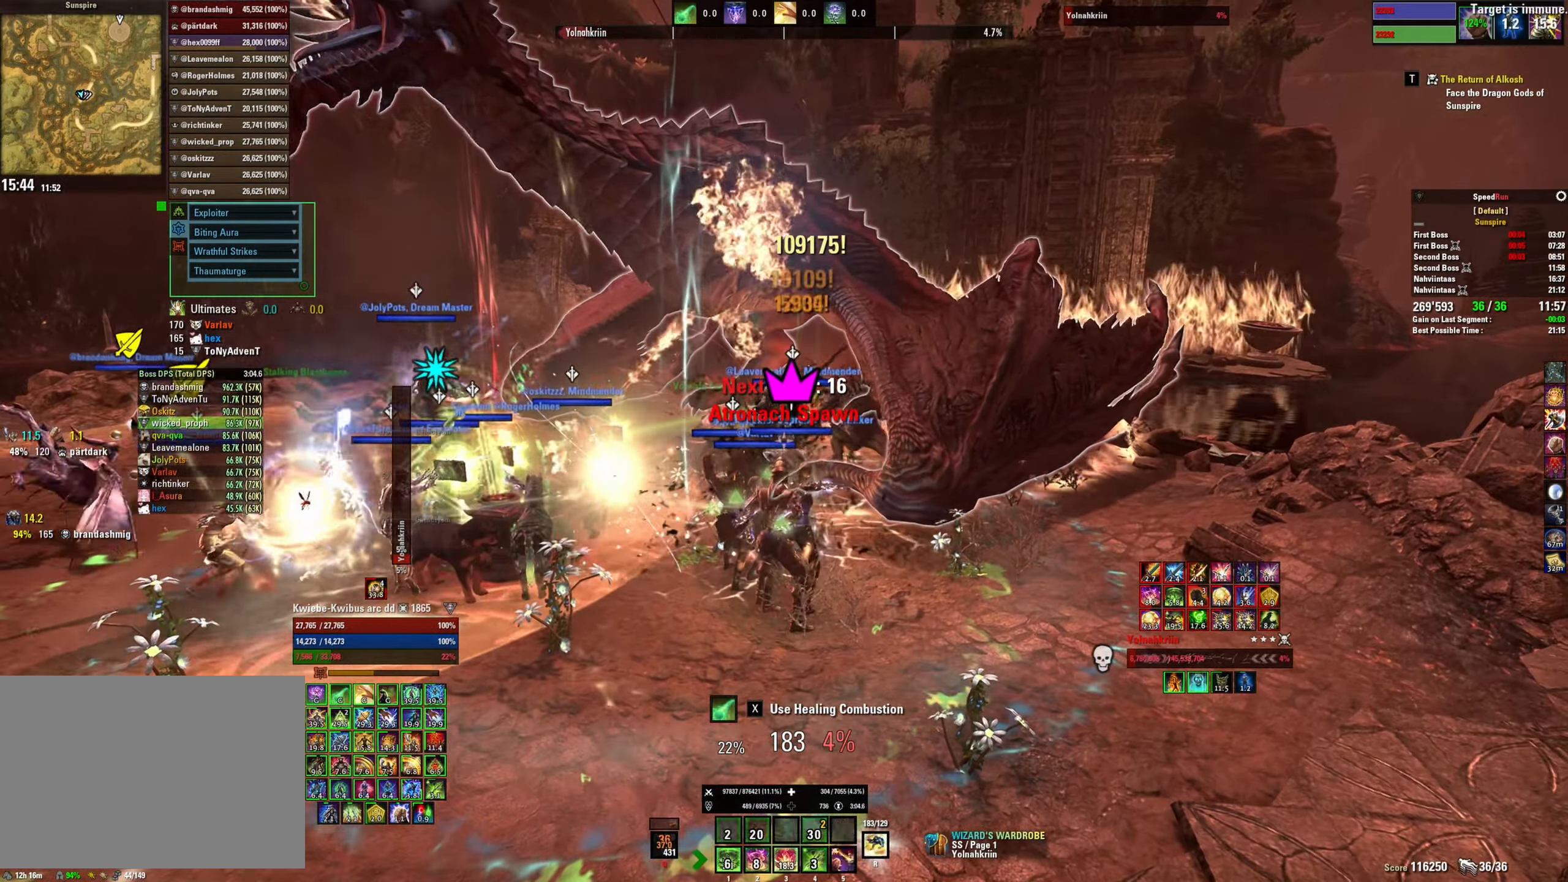
{"keys": [], "mouse": ["left", "right", "mb5"], "events": [[17, "mouse_left", "down"], [84, "mouse_left", "up"], [84, "r", "down"], [167, "mouse_left", "down"], [167, "r", "up"], [234, "mouse_left", "up"], [234, "r", "down"], [317, "mouse_left", "down"], [317, "r", "up"], [367, "r", "down"], [434, "r", "up"], [467, "mouse_mb5", "down"]]}
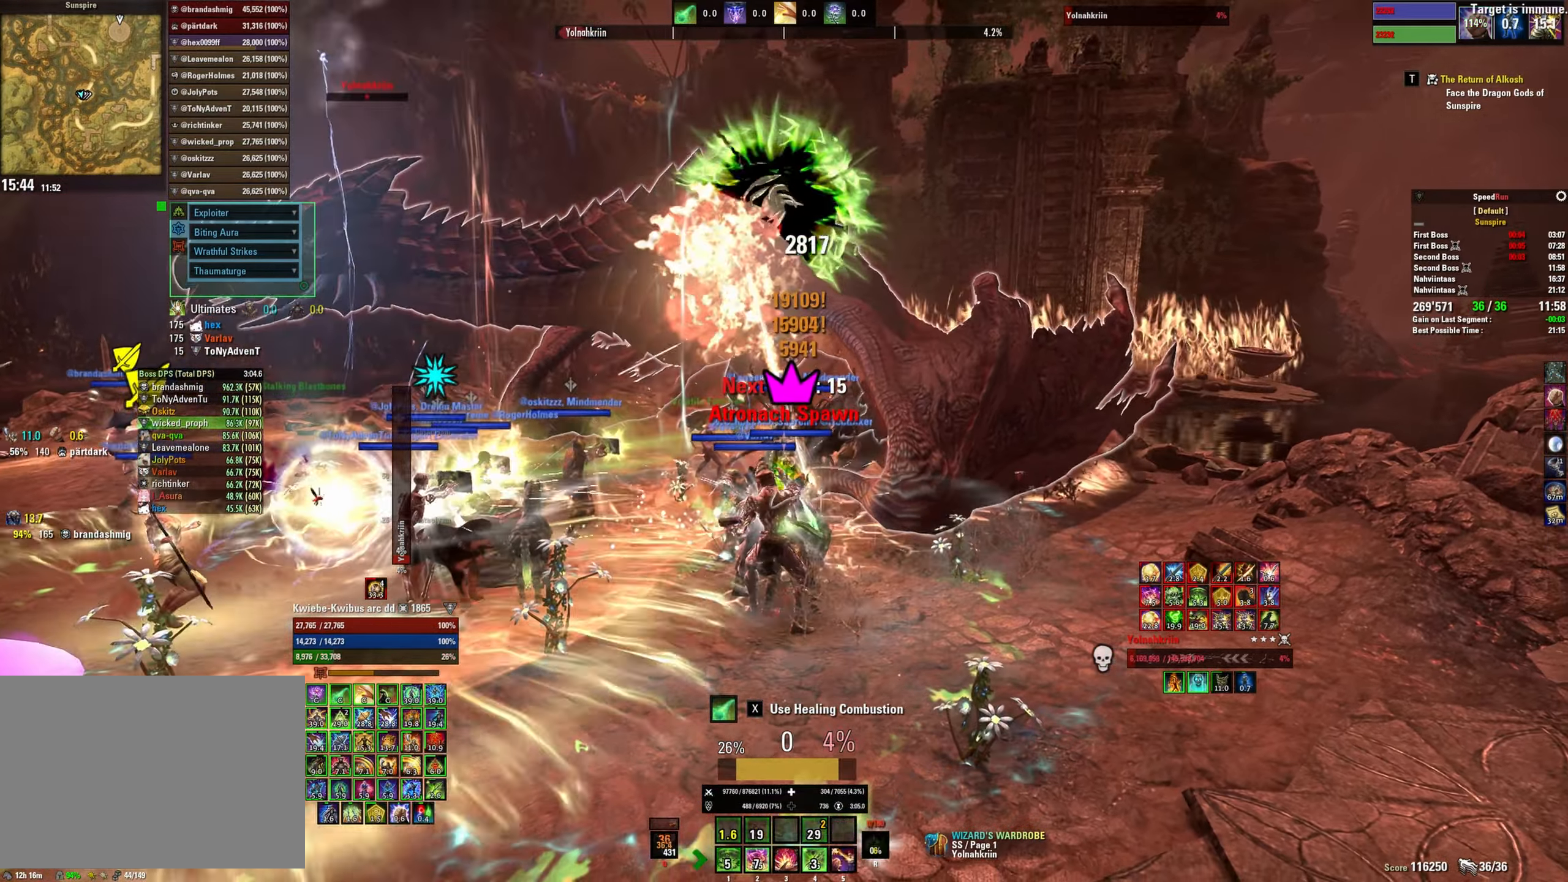
{"keys": [], "mouse": ["left", "right"], "events": [[84, "mouse_left", "up"], [117, "mouse_mb5", "up"], [150, "mouse_left", "down"], [250, "mouse_left", "up"], [300, "mouse_left", "down"], [400, "mouse_left", "up"], [450, "mouse_left", "down"]]}
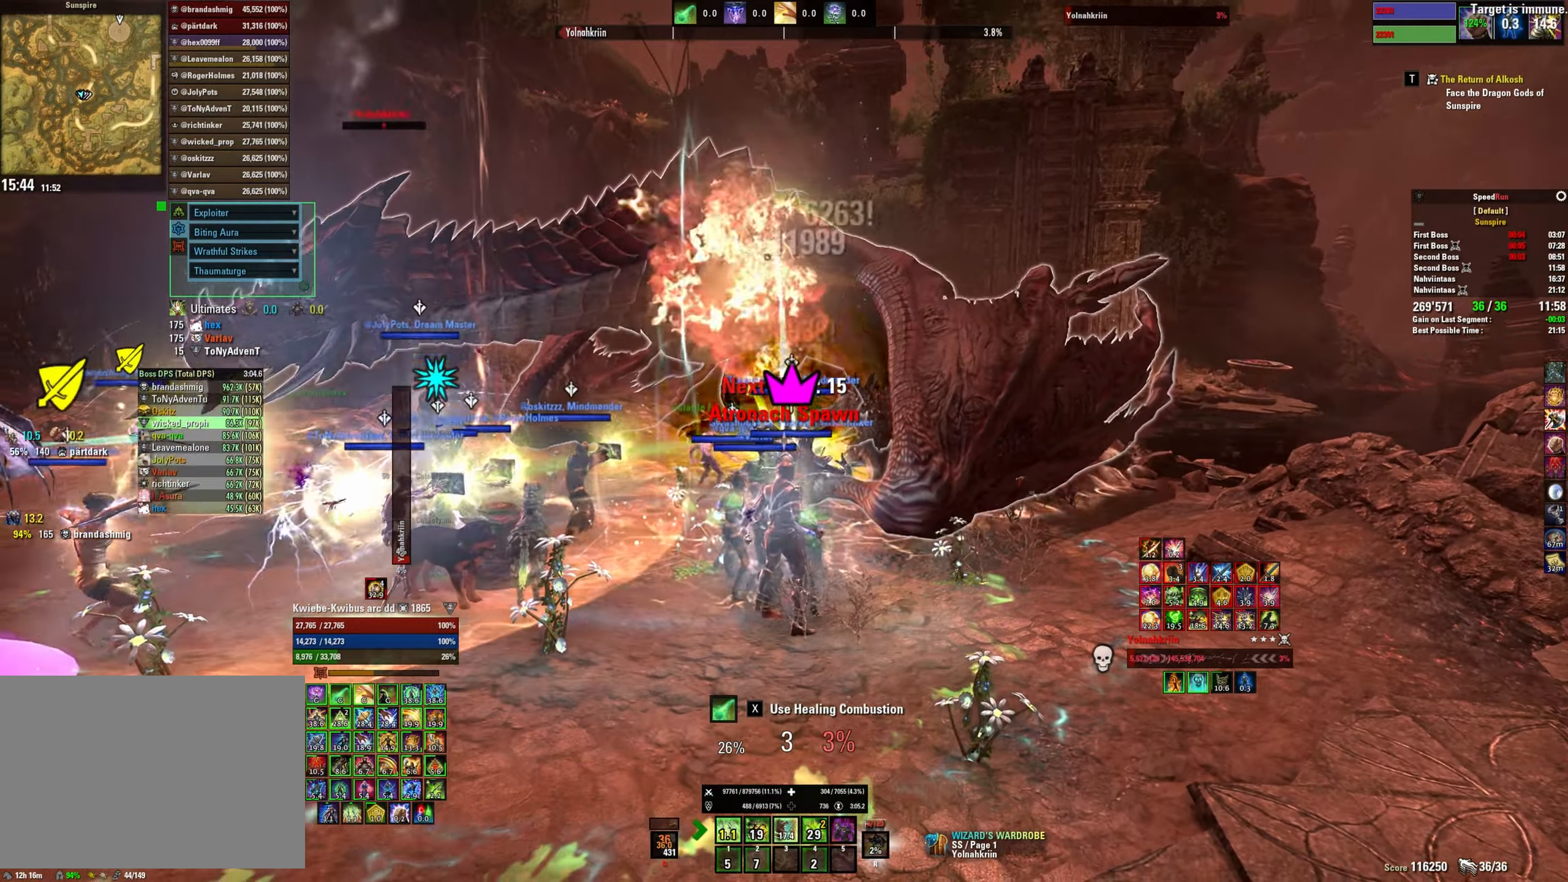
{"keys": ["2"], "mouse": ["right"], "events": [[34, "mouse_left", "up"], [117, "mouse_left", "down"], [184, "mouse_left", "up"], [200, "2", "down"], [267, "mouse_left", "down"], [300, "2", "up"], [350, "mouse_left", "up"], [384, "2", "down"], [417, "mouse_left", "down"], [434, "2", "up"], [501, "2", "down"], [501, "mouse_left", "up"]]}
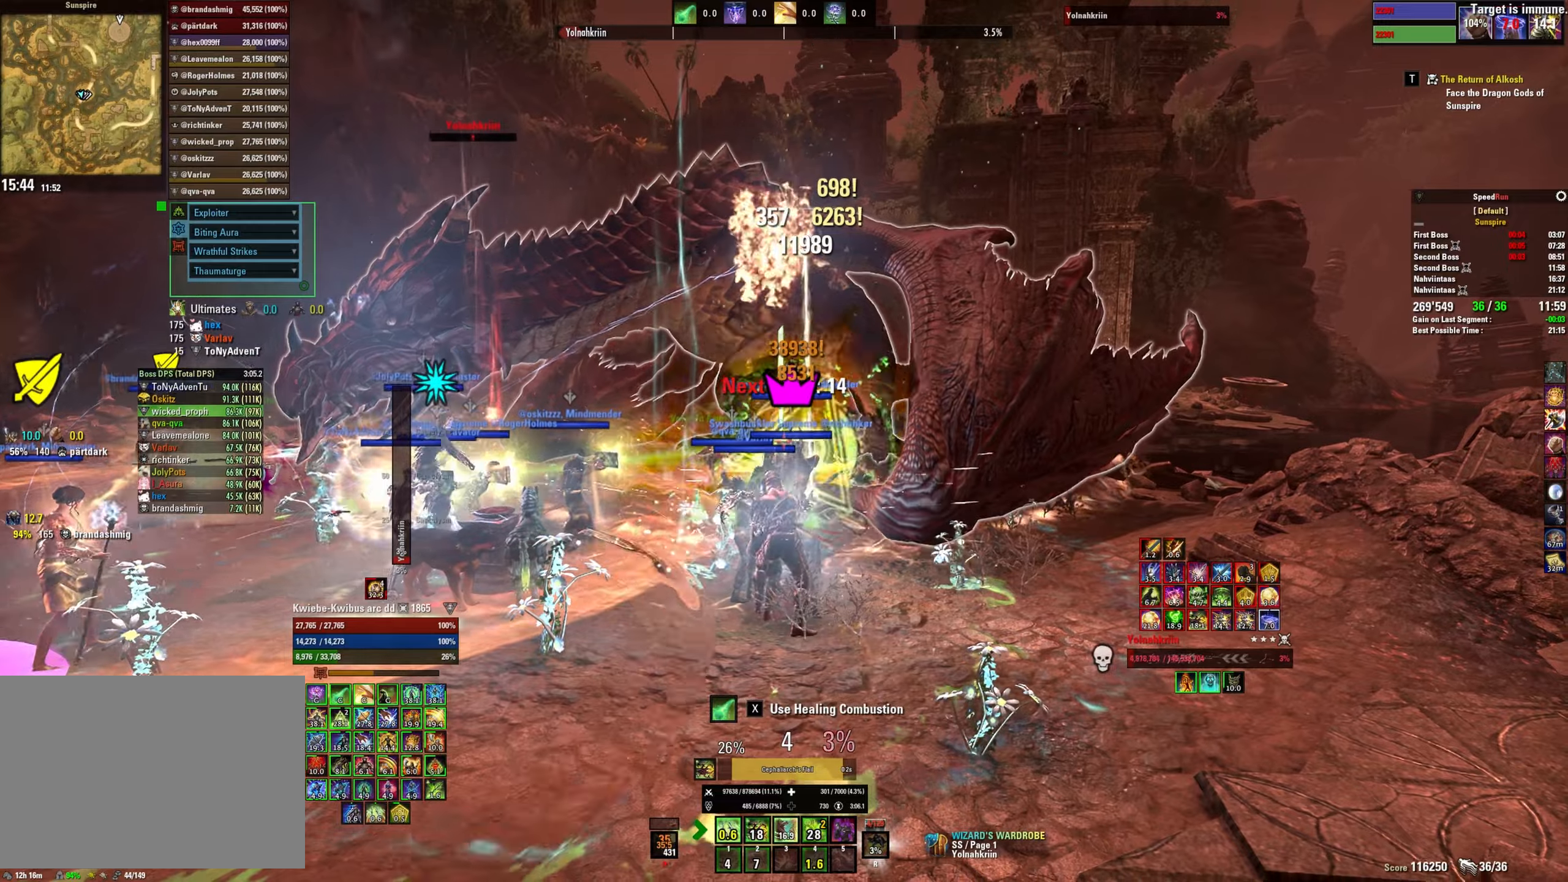
{"keys": [], "mouse": ["left", "right"], "events": [[66, "mouse_left", "down"], [83, "2", "up"], [133, "2", "down"], [150, "mouse_left", "up"], [216, "2", "up"], [216, "mouse_left", "down"], [300, "mouse_left", "up"], [366, "mouse_left", "down"], [450, "mouse_left", "up"], [500, "mouse_left", "down"]]}
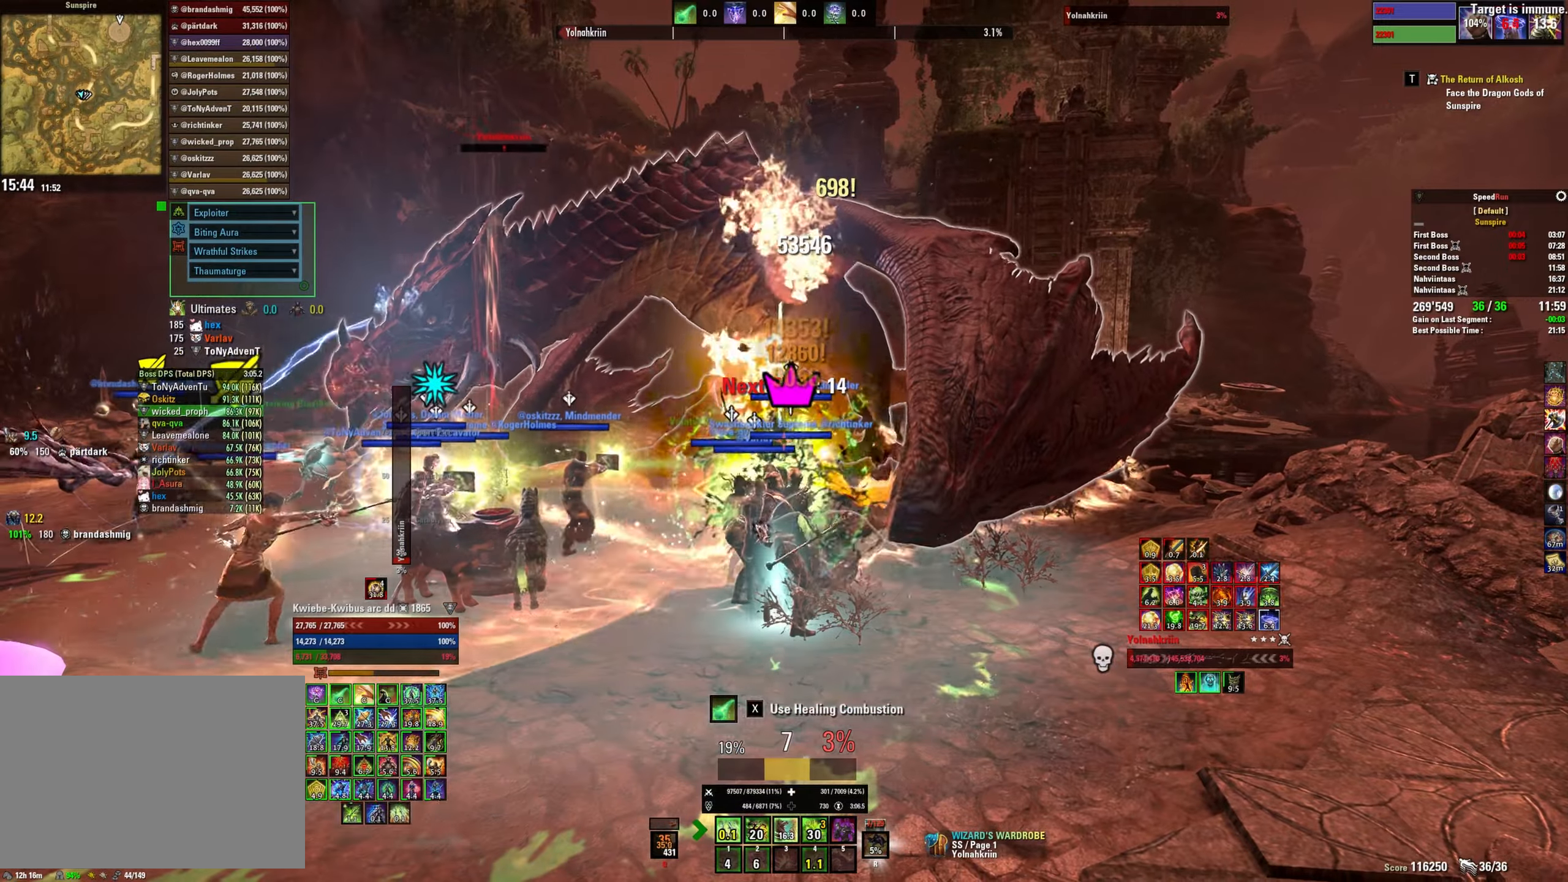
{"keys": [], "mouse": ["right"], "events": [[83, "mouse_left", "up"], [166, "mouse_left", "down"], [233, "4", "down"], [233, "mouse_left", "up"], [283, "mouse_left", "down"], [333, "4", "up"], [383, "4", "down"], [383, "mouse_left", "up"], [466, "4", "up"]]}
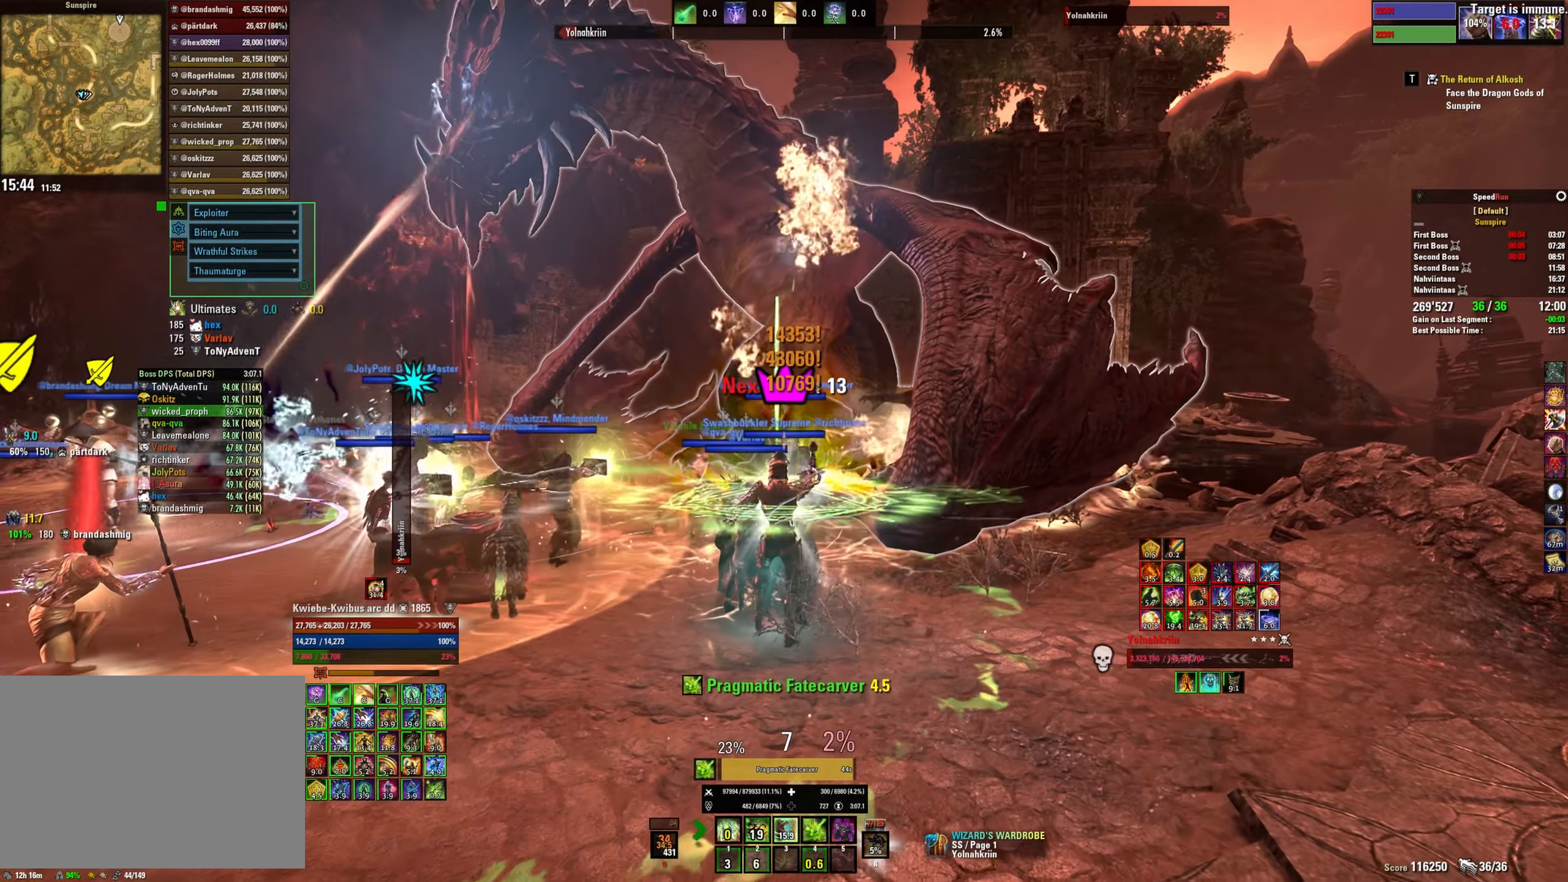
{"keys": [], "mouse": ["right"], "events": []}
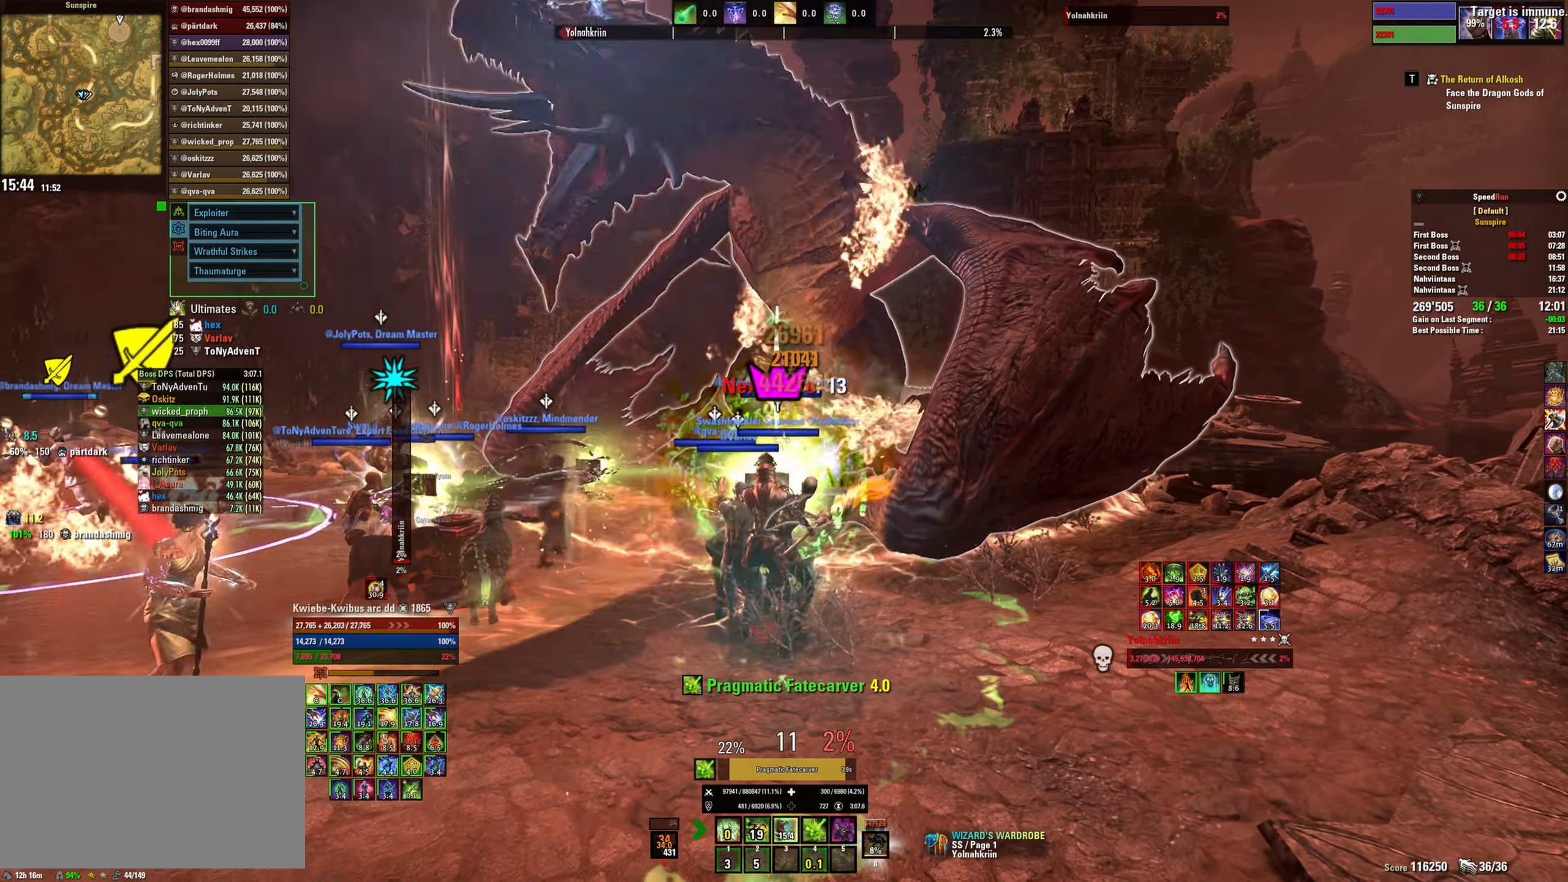
{"keys": [], "mouse": ["right"], "events": []}
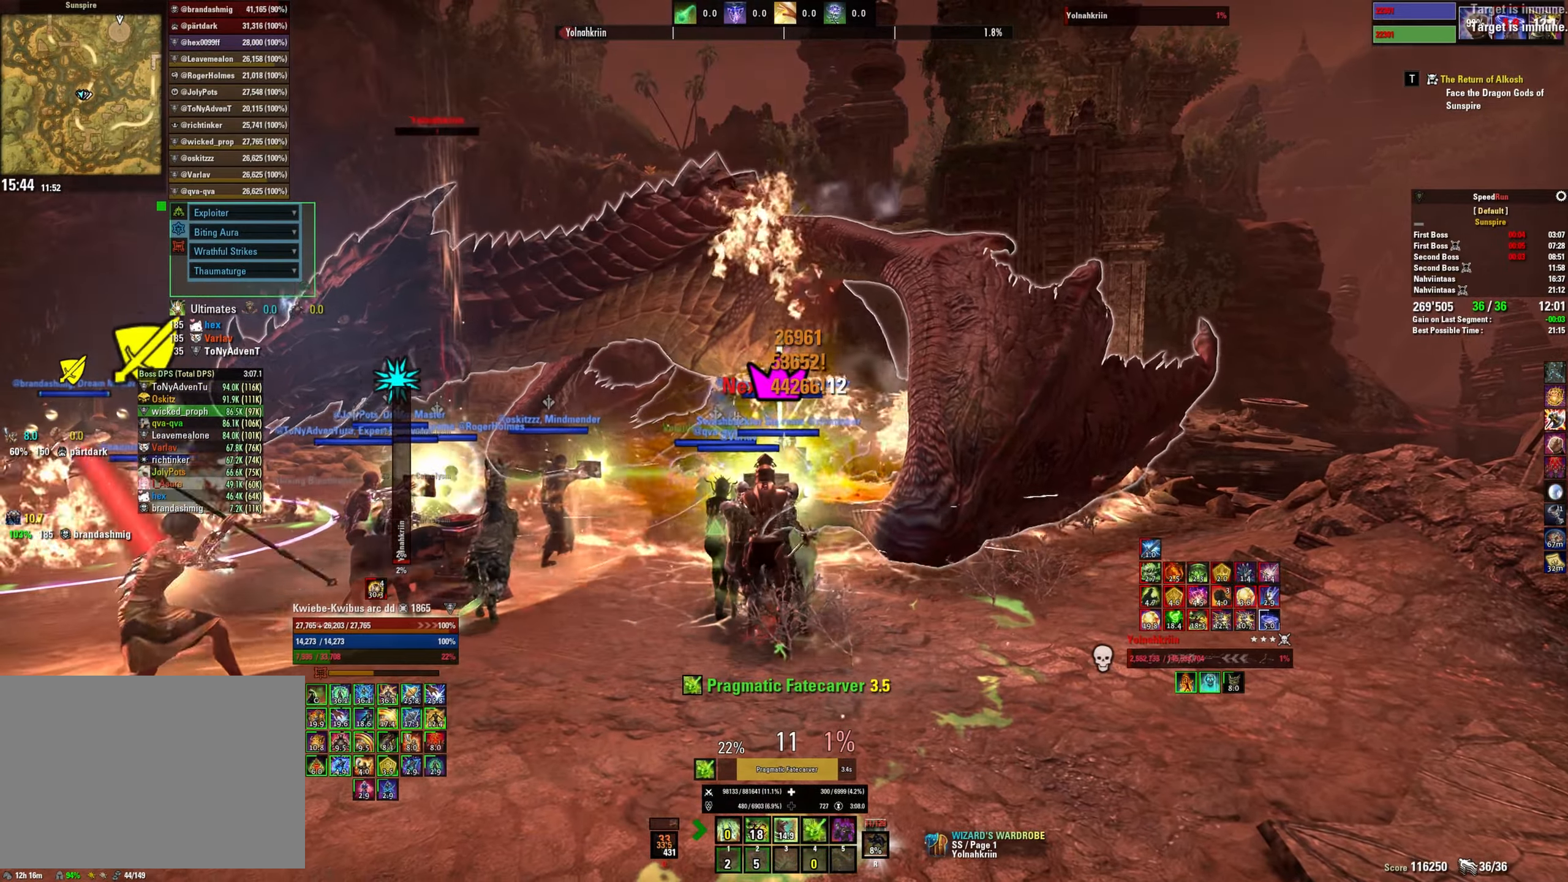
{"keys": [], "mouse": ["right"], "events": []}
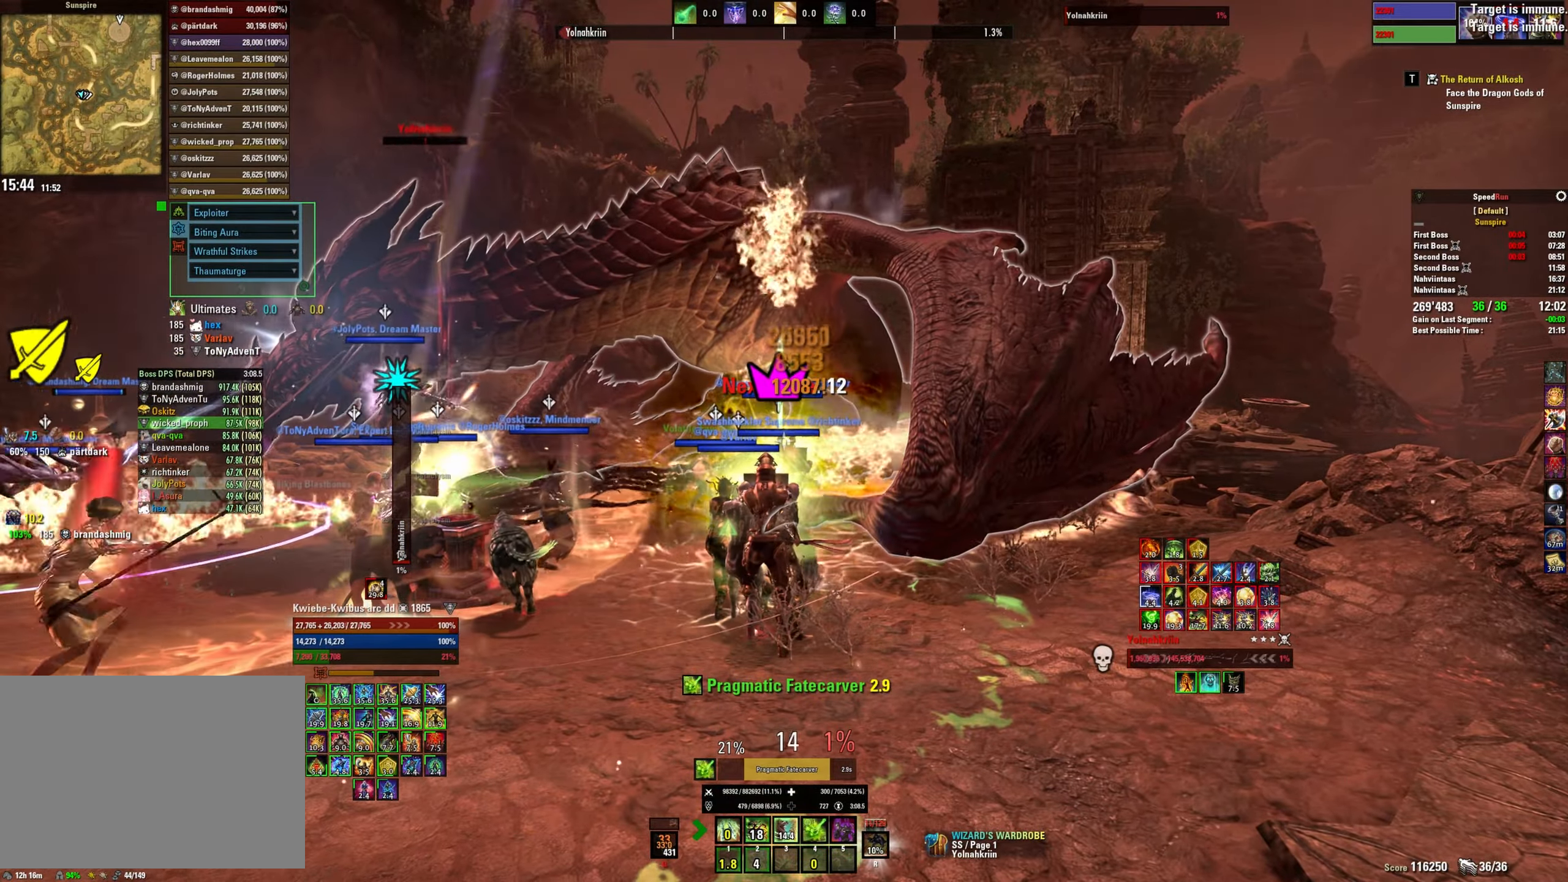
{"keys": [], "mouse": ["right"], "events": []}
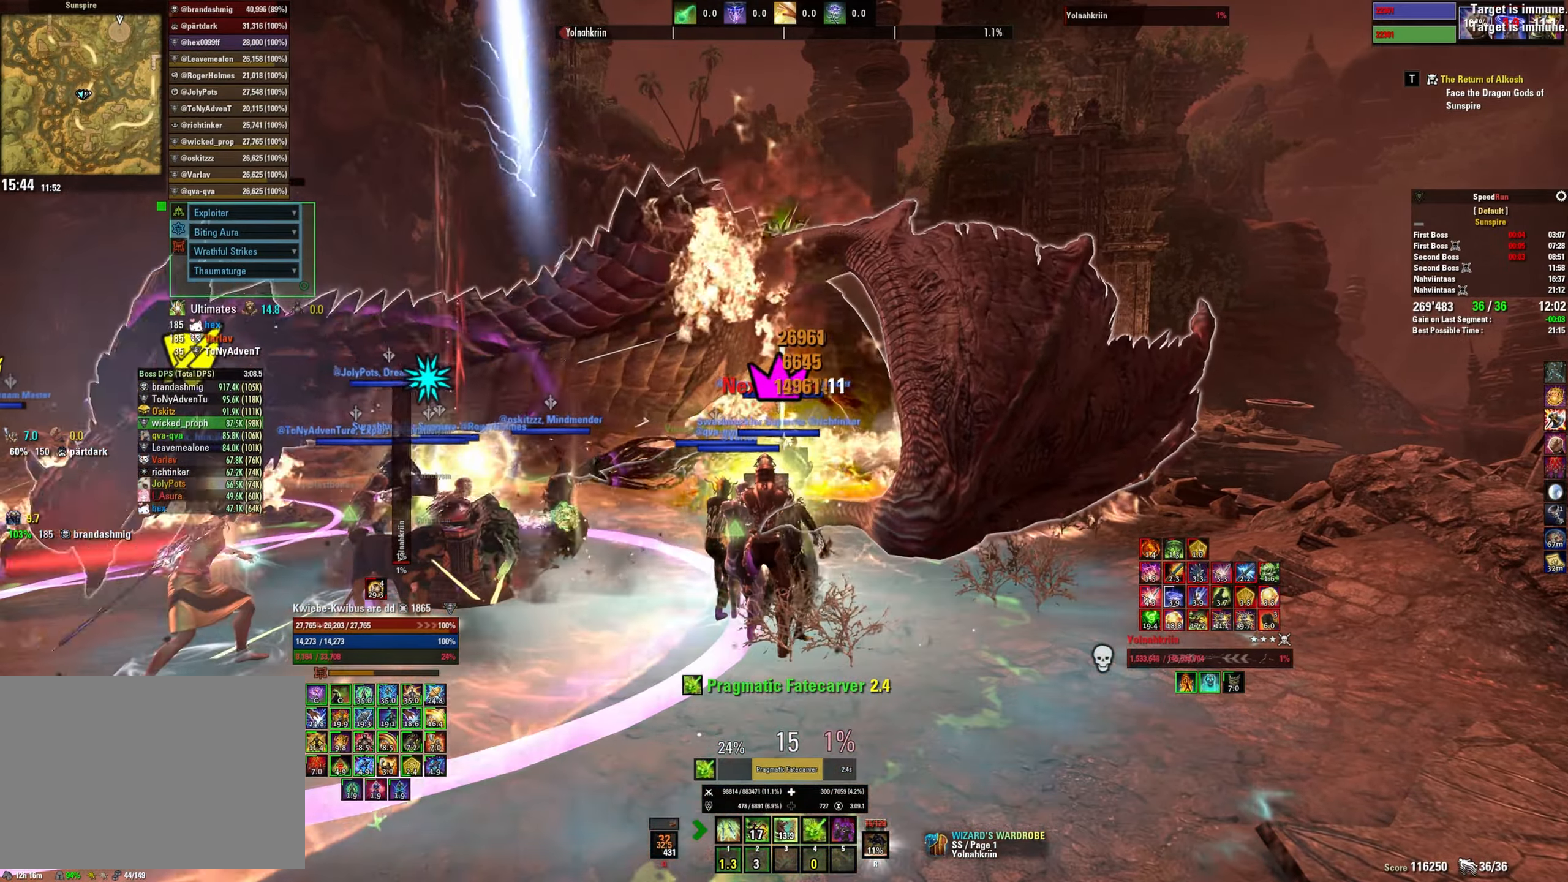
{"keys": [], "mouse": ["right"], "events": [[316, "d", "down"], [416, "d", "up"]]}
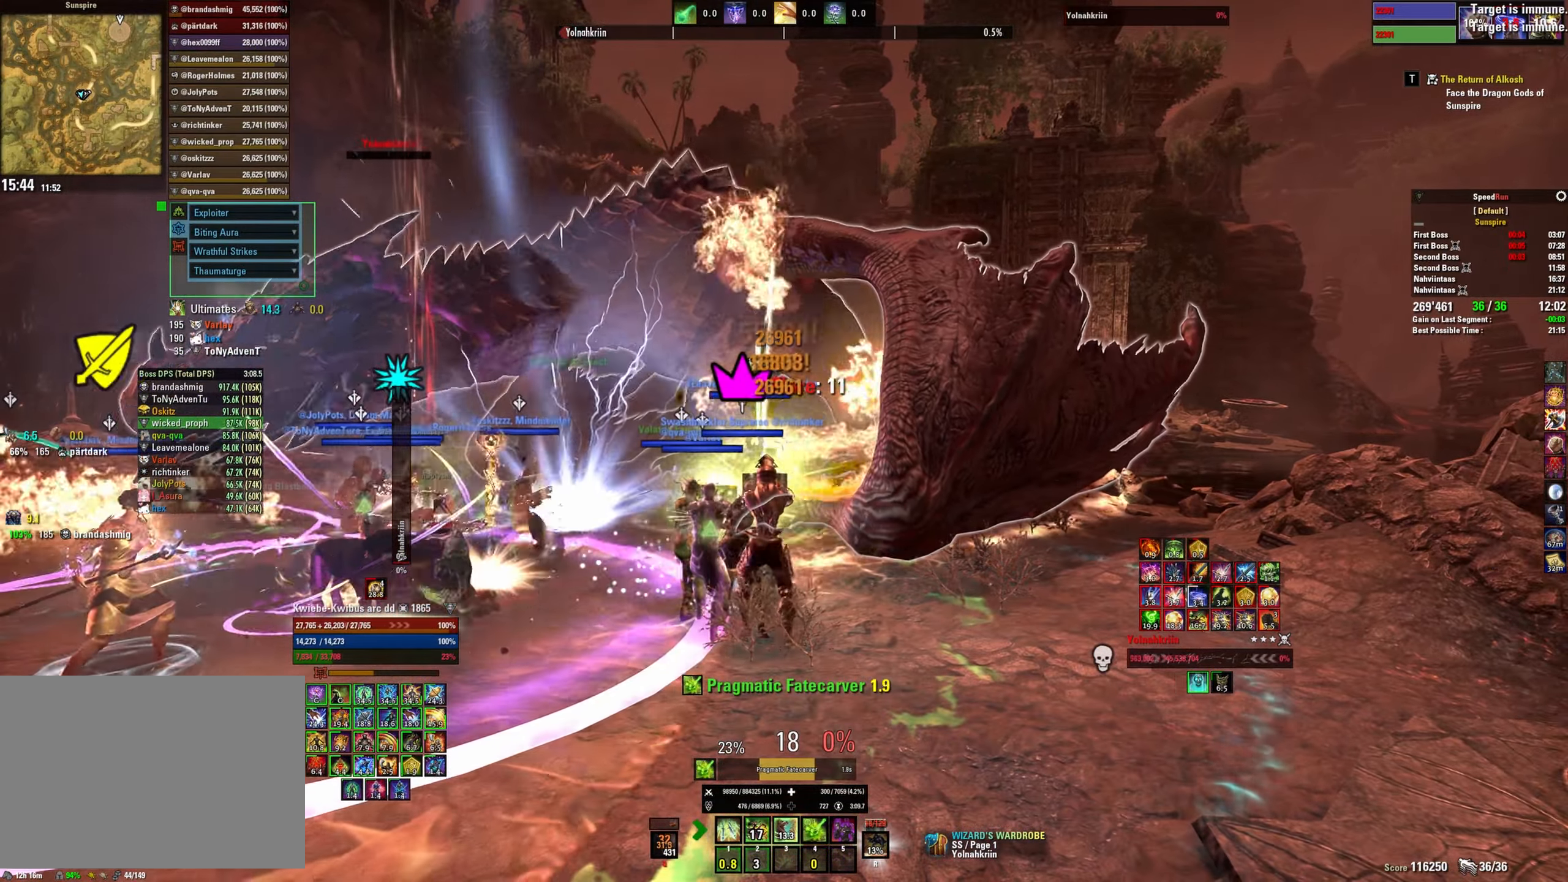
{"keys": [], "mouse": ["right"], "events": []}
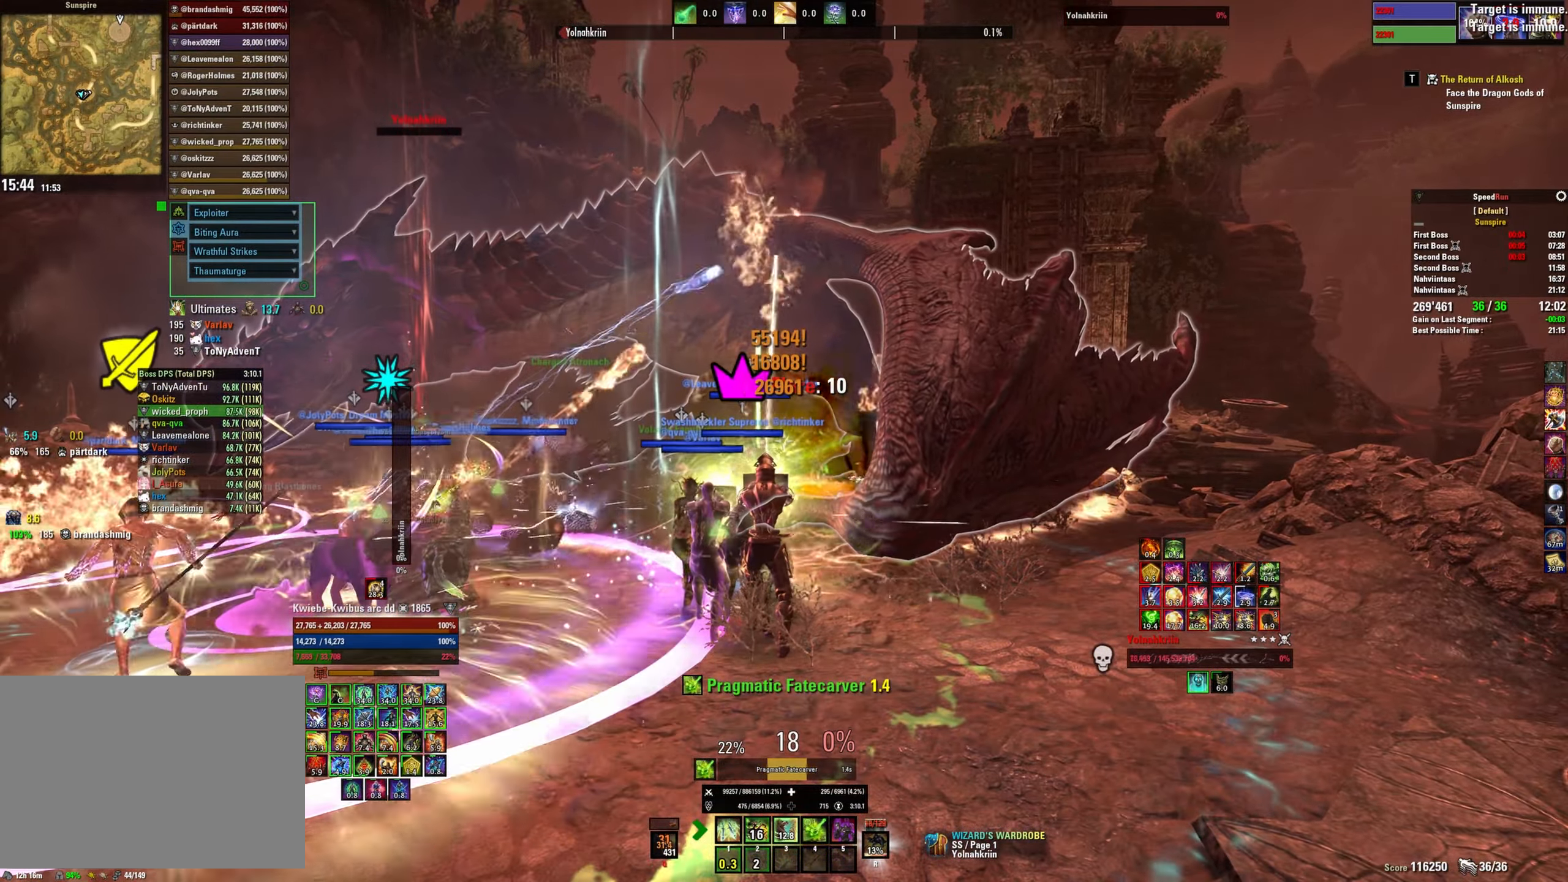
{"keys": [], "mouse": ["right"], "events": []}
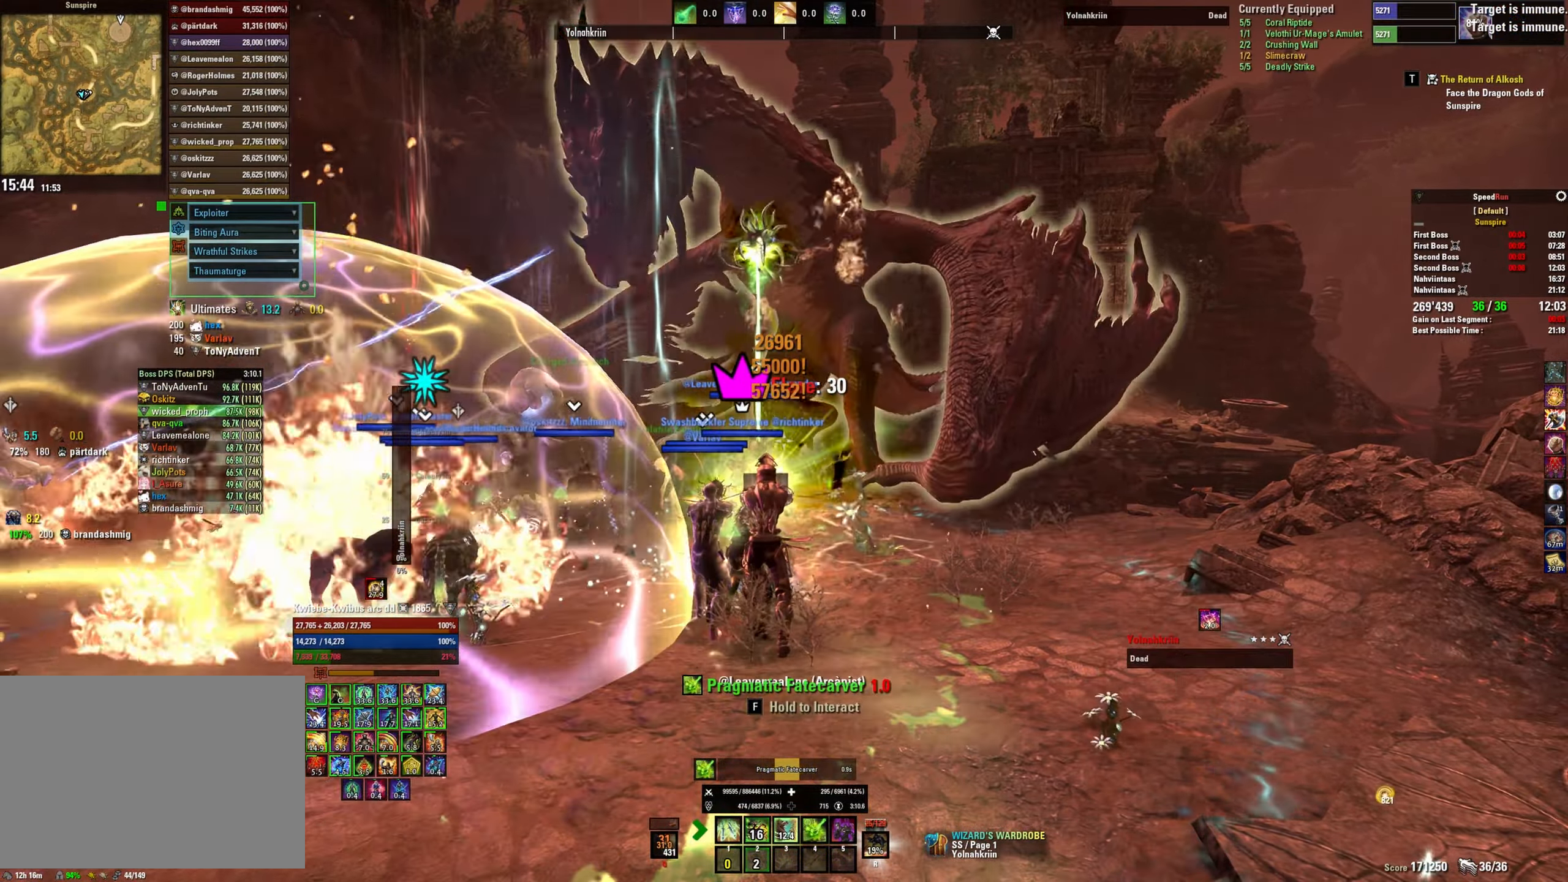
{"keys": ["w"], "mouse": ["right"], "events": [[16, "mouse_left", "down"], [66, "mouse_left", "up"], [499, "w", "down"]]}
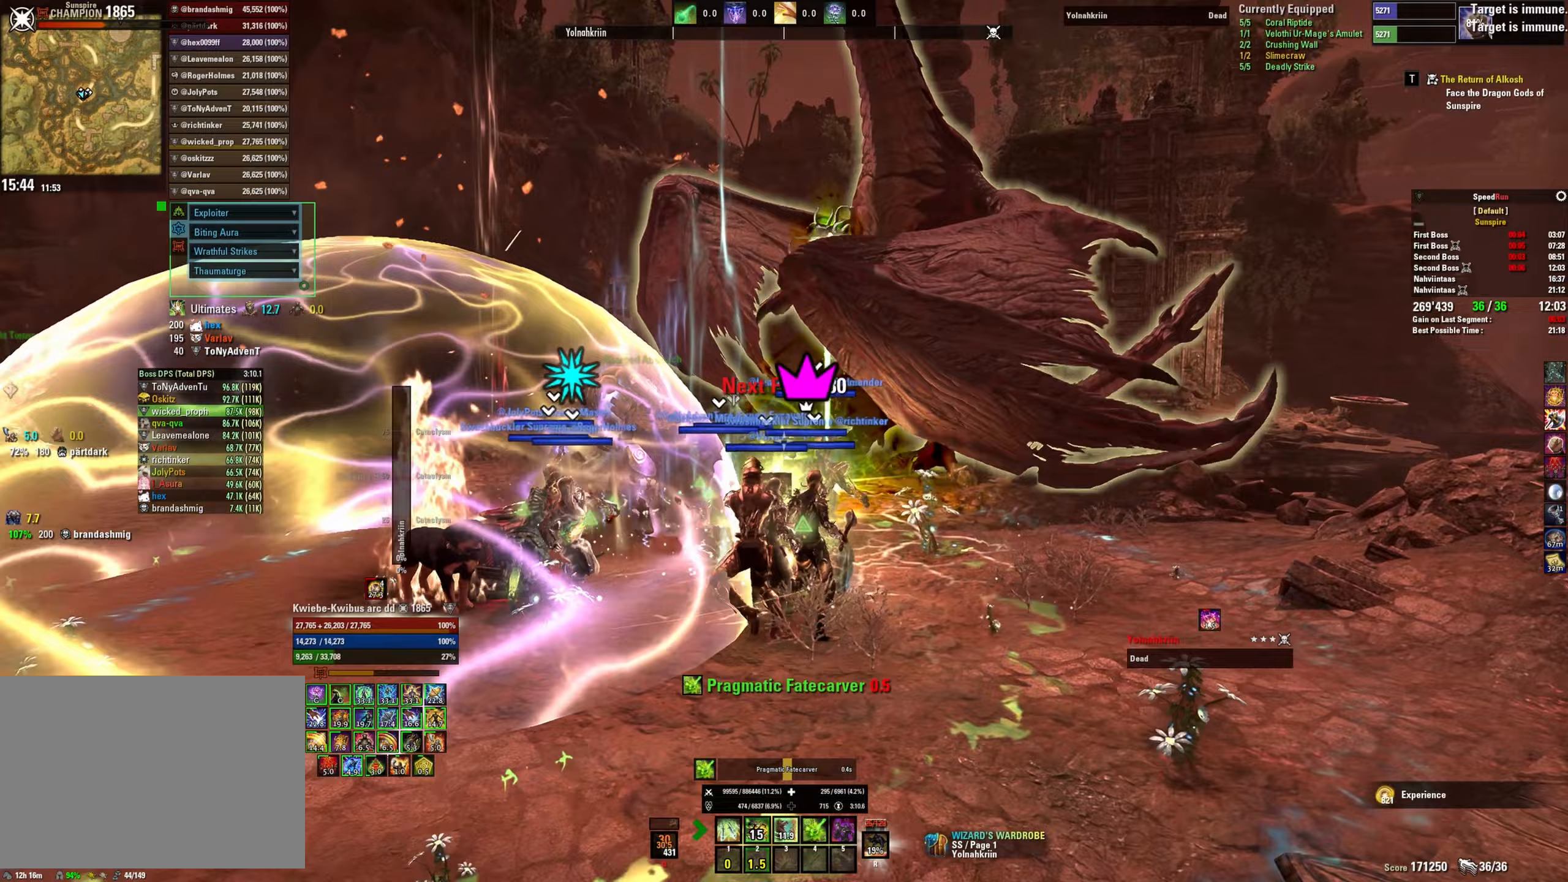
{"keys": ["shift", "w"], "mouse": ["right"], "events": [[117, "shift", "down"]]}
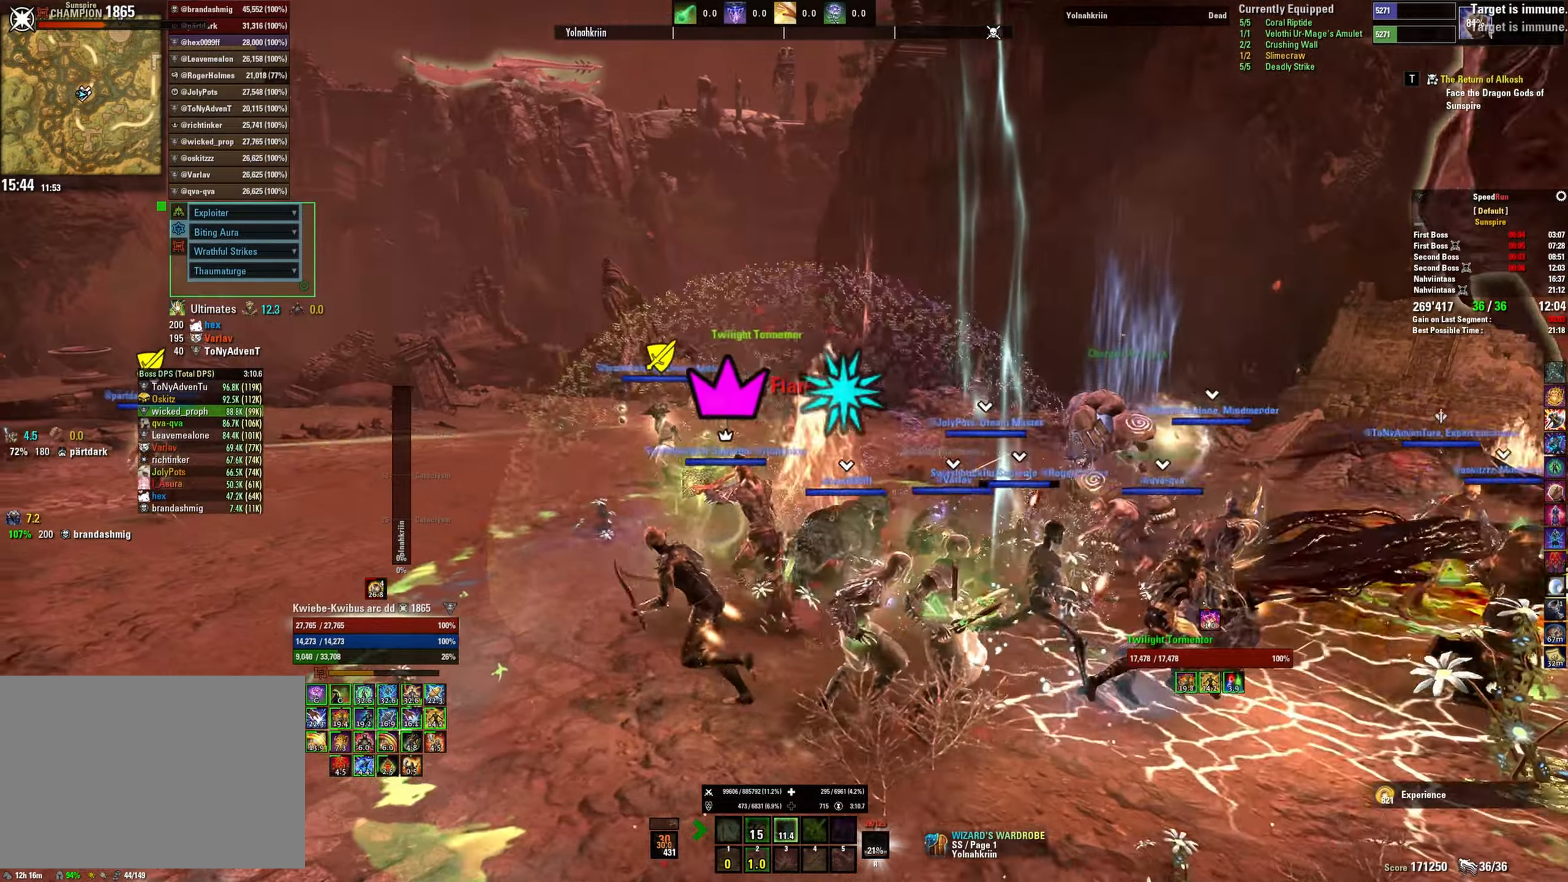
{"keys": ["shift", "w"], "mouse": ["right"], "events": []}
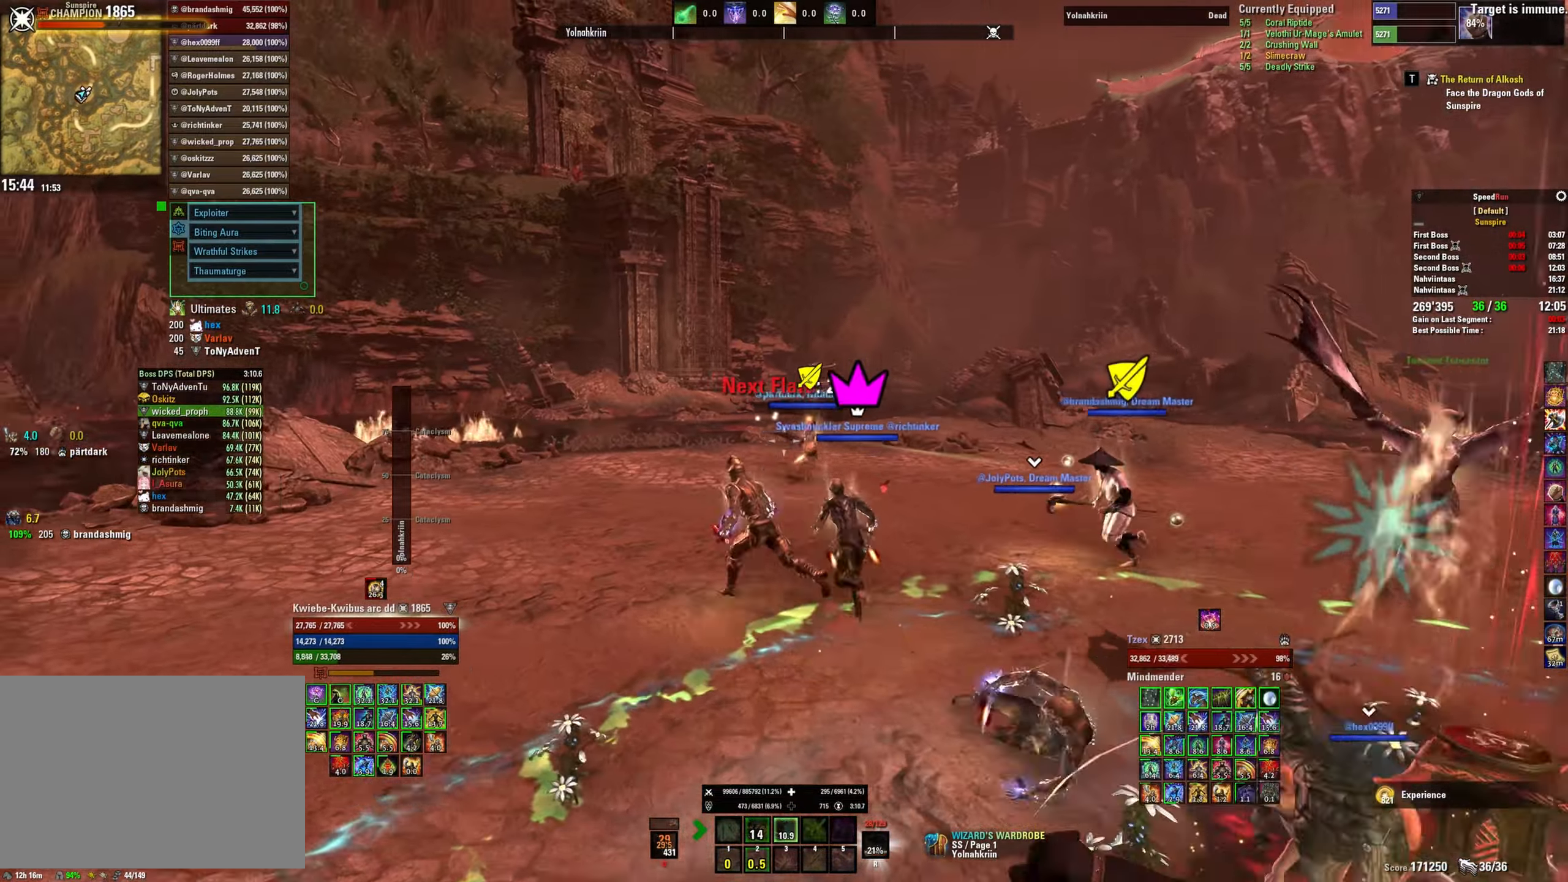
{"keys": ["shift", "w"], "mouse": ["right"], "events": []}
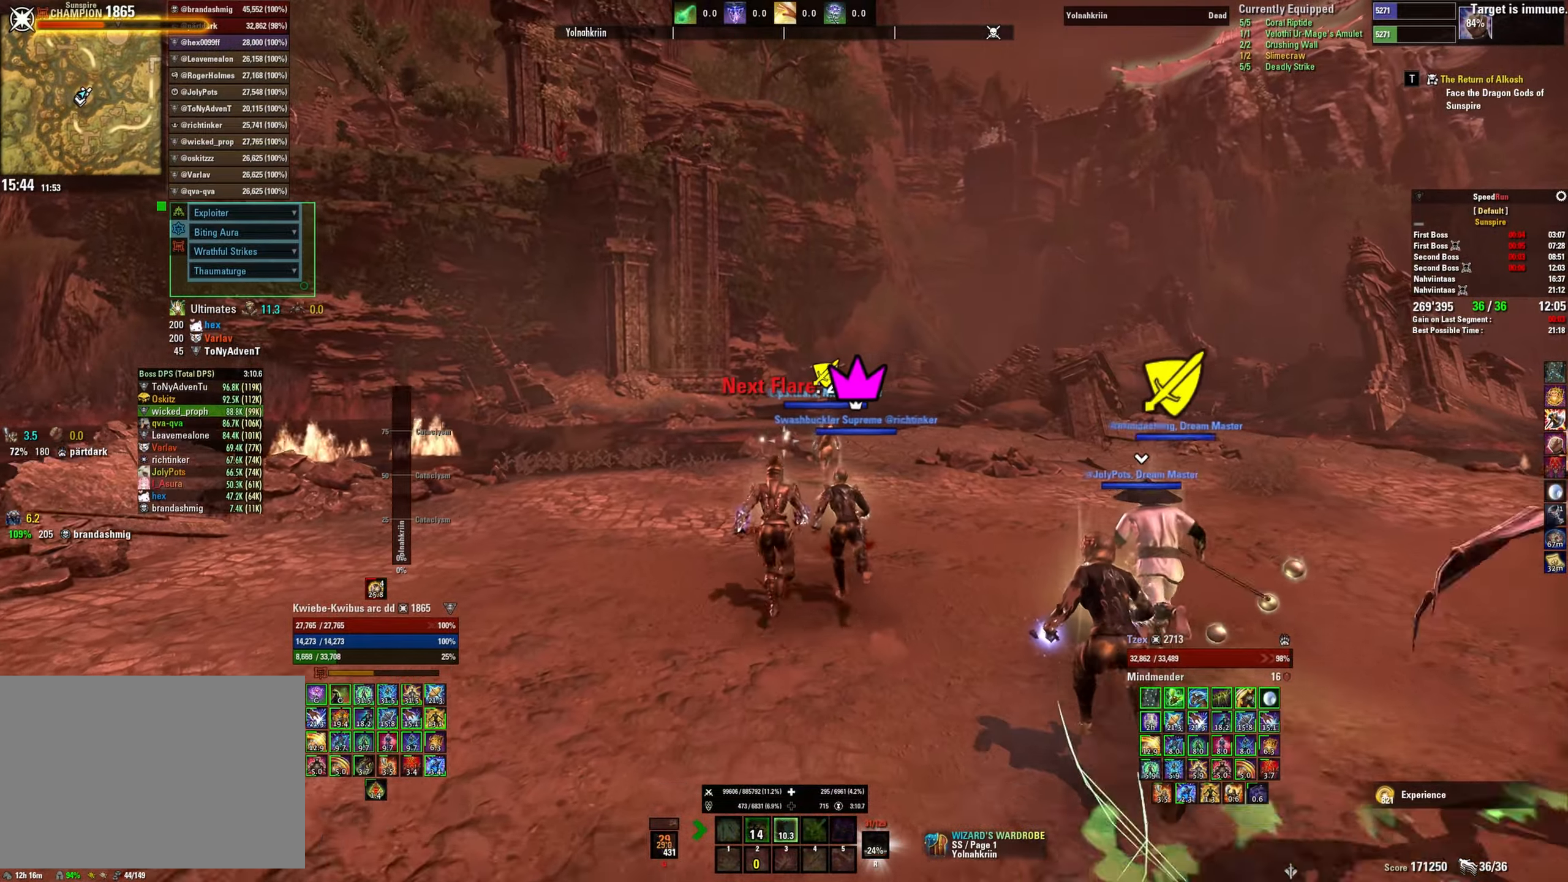
{"keys": ["shift", "w"], "mouse": ["right"], "events": []}
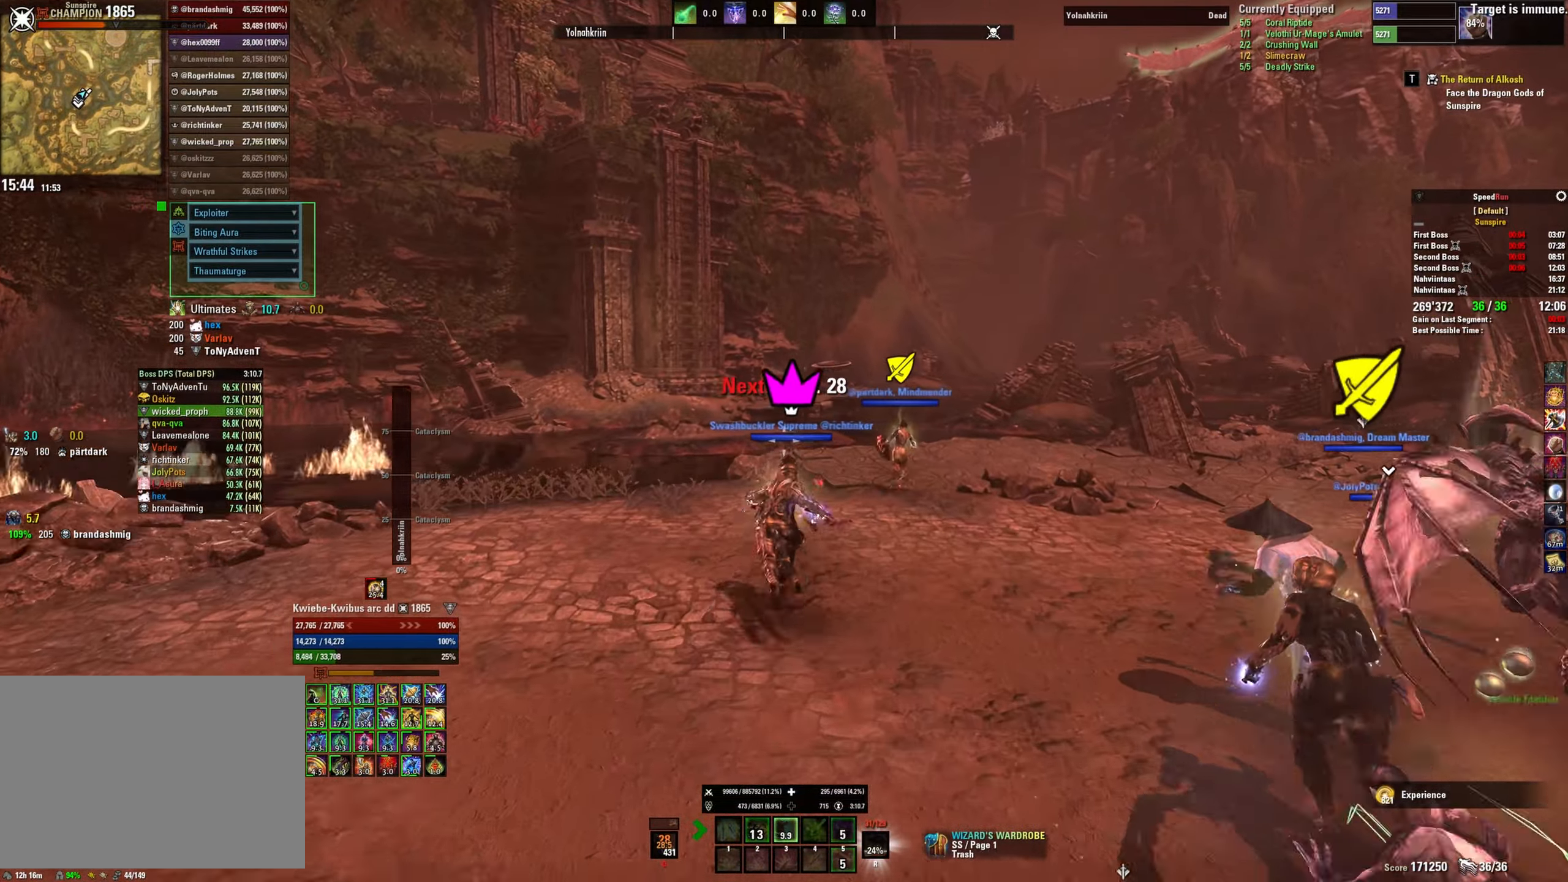
{"keys": ["d", "shift", "w"], "mouse": ["right"], "events": [[250, "d", "down"]]}
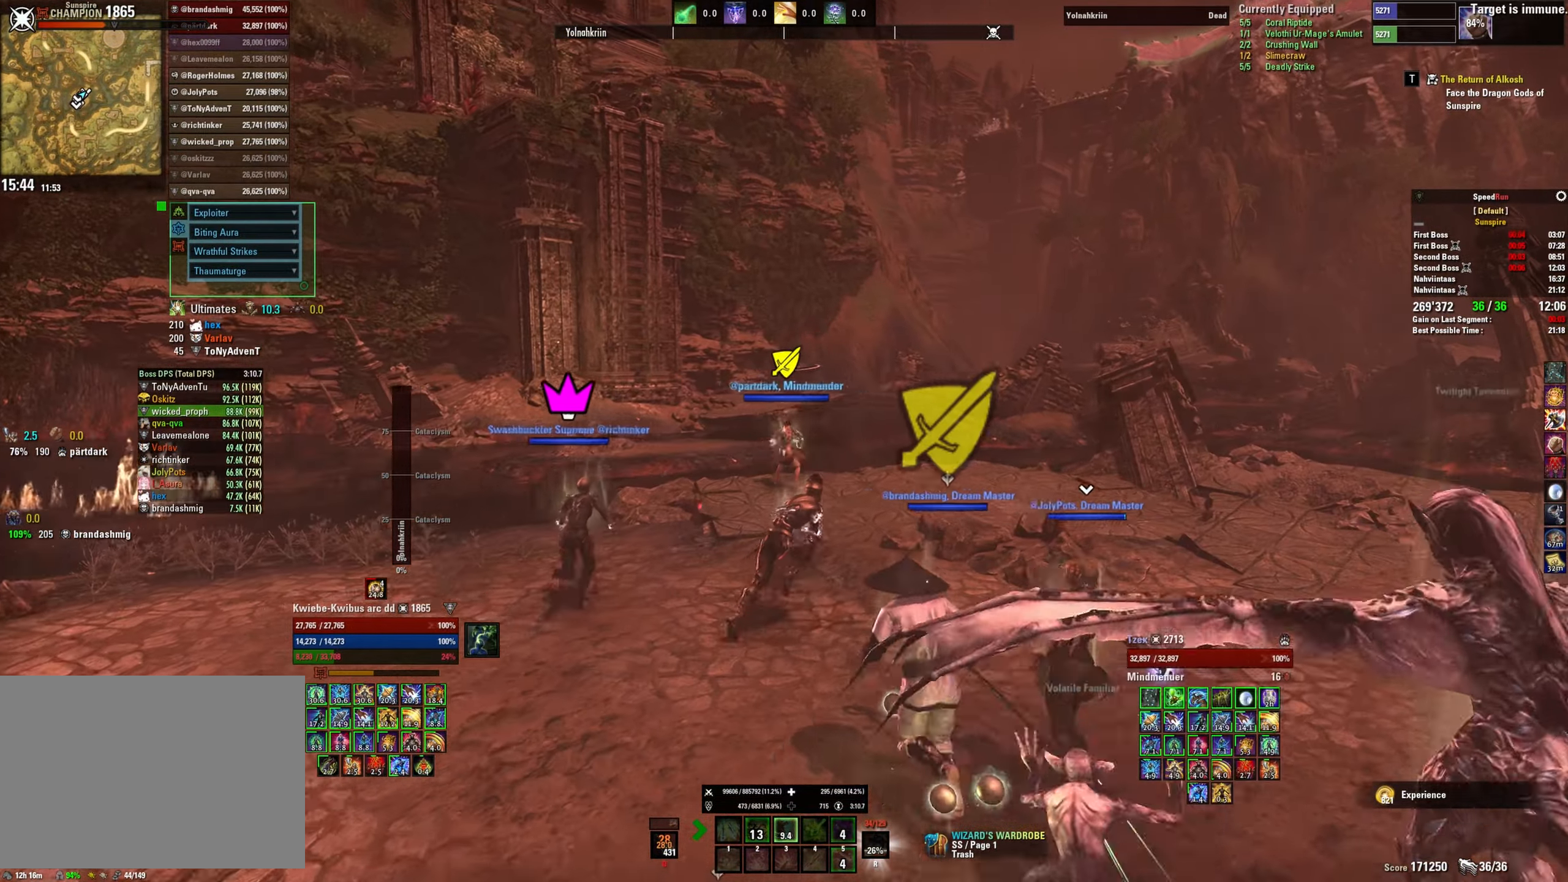
{"keys": ["shift", "w"], "mouse": ["right"], "events": [[300, "d", "up"]]}
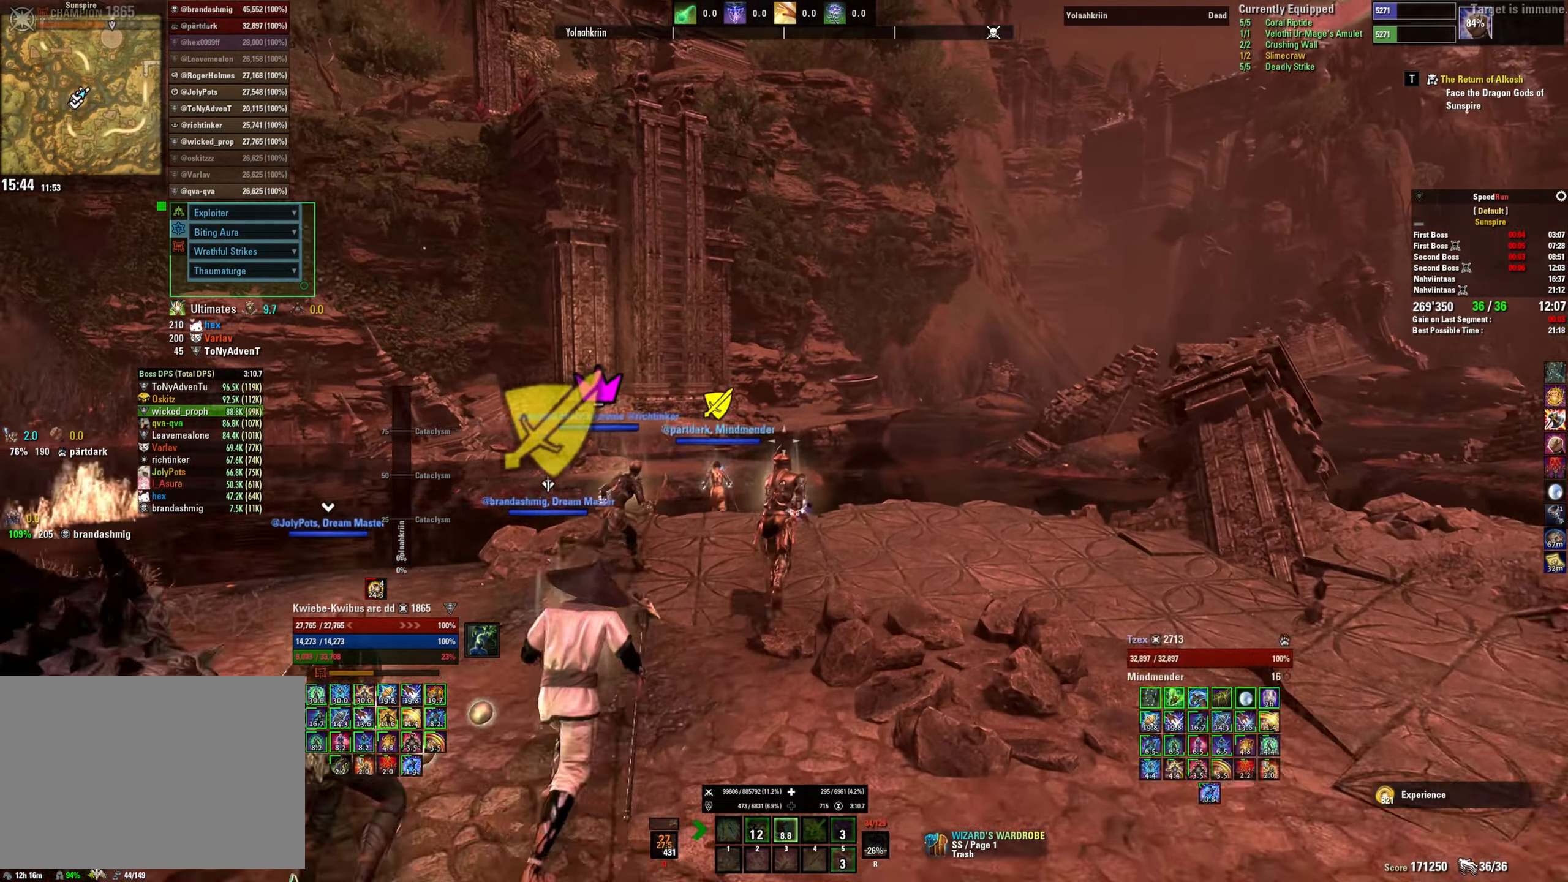
{"keys": ["shift", "w"], "mouse": ["right"], "events": []}
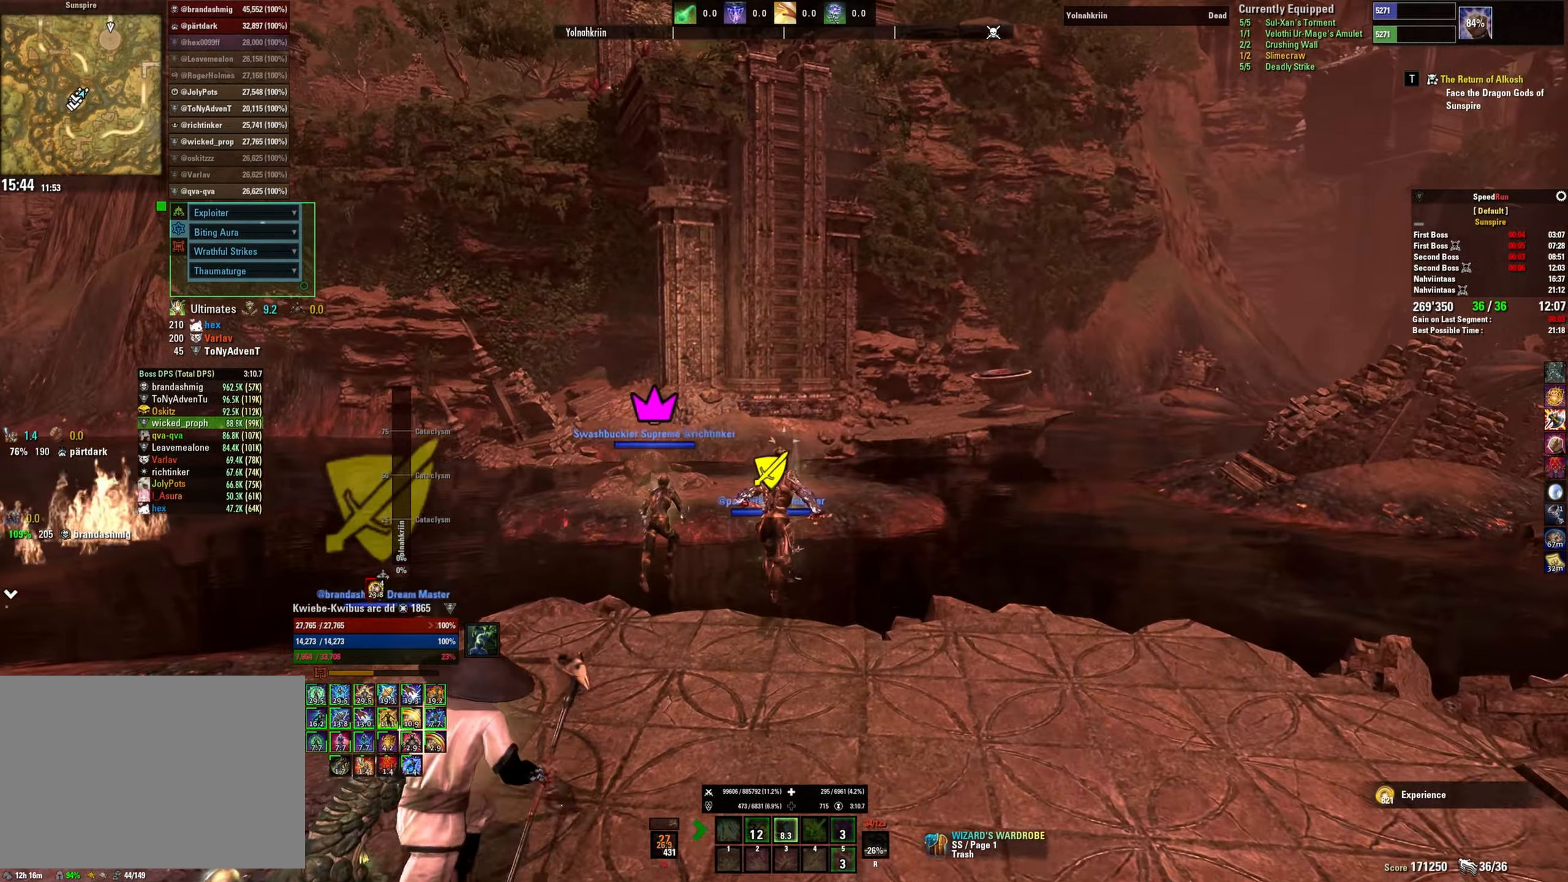
{"keys": ["shift", "w"], "mouse": ["right"], "events": []}
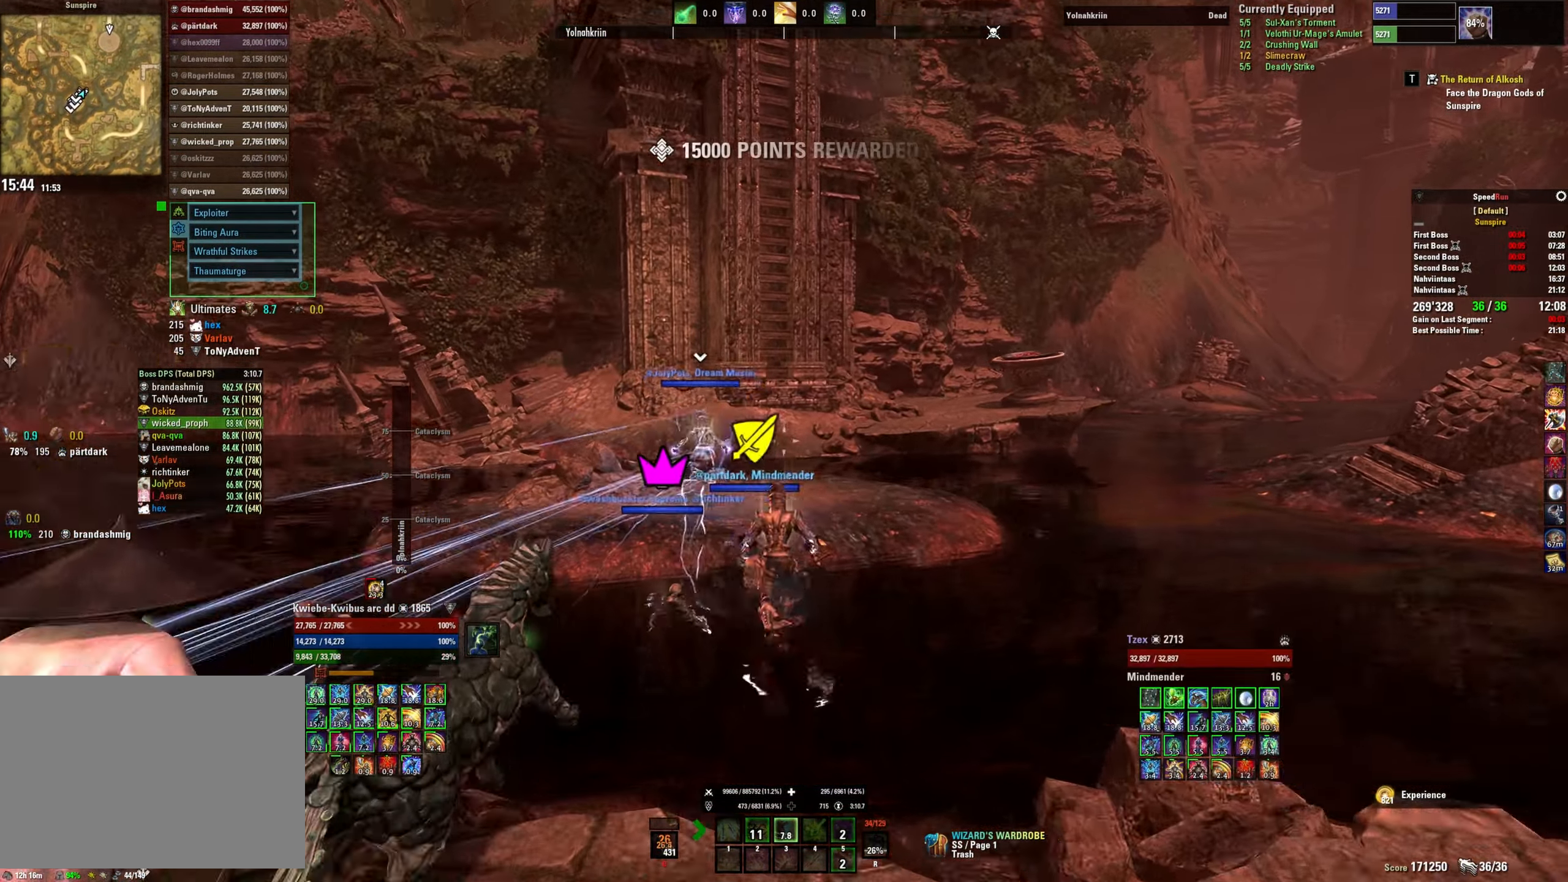
{"keys": ["shift", "w"], "mouse": ["right"], "events": []}